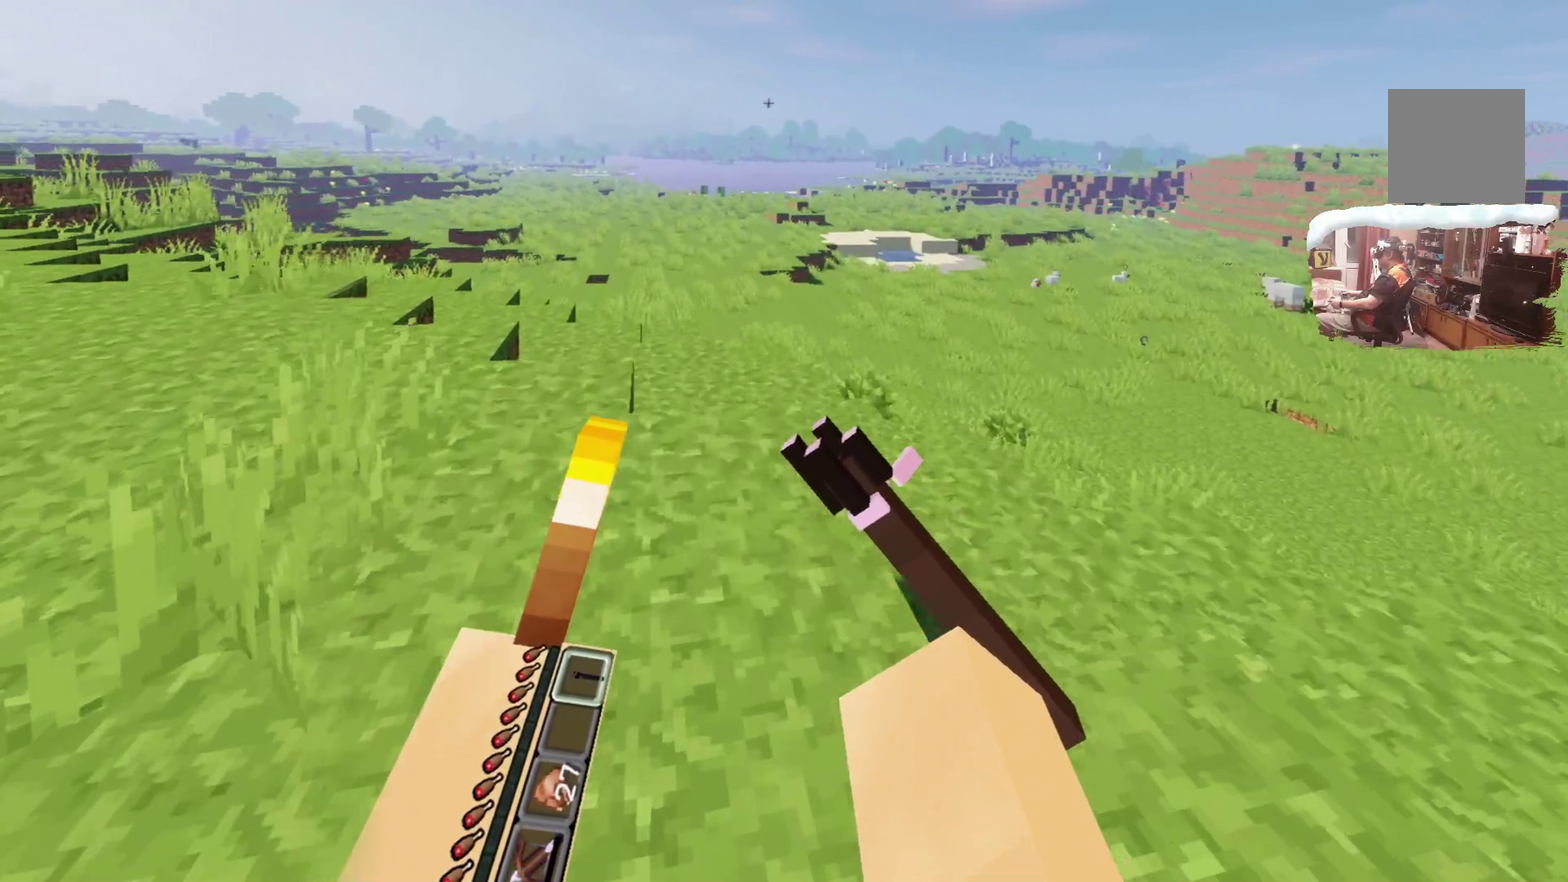
Gameplay with a controller; each line is a JSON object with the inputs held at the frame after it (dt_ms = milliseconds from this image to that frame). "events" lists button and stick changes between this image and that frame as [ms after this image, input, new state], when the widget could be followed in between. Not read: R3.
{"dt_ms": 600, "buttons": ["A", "L2"], "left_stick": "up", "right_stick": "center", "events": [[350, "L2", "down"], [483, "A", "down"]]}
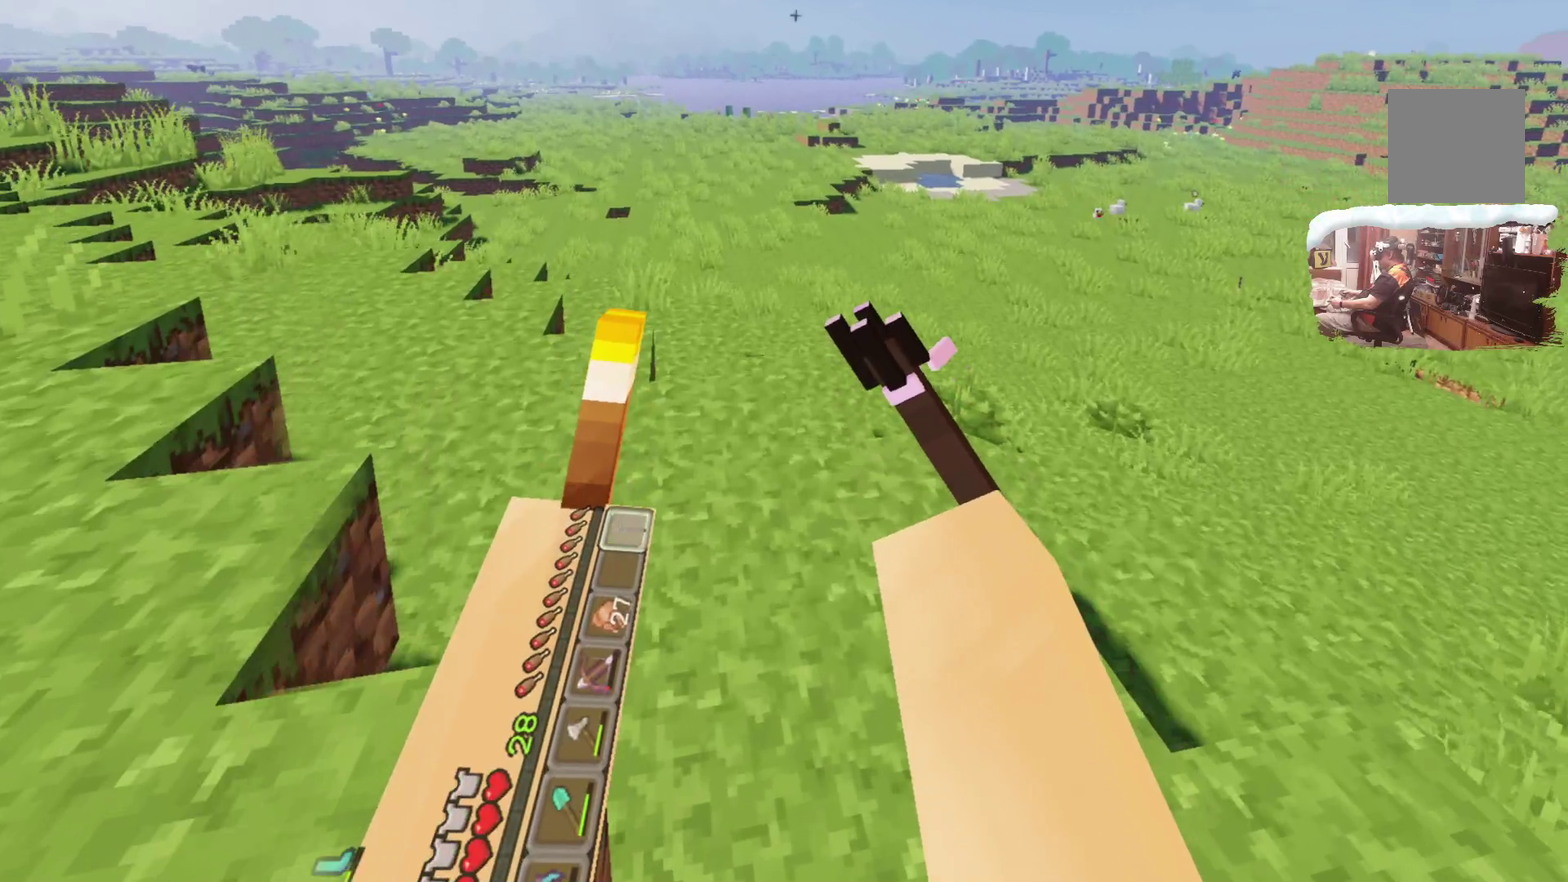
{"dt_ms": 600, "buttons": [], "left_stick": "up", "right_stick": "center", "events": [[116, "A", "up"], [550, "L2", "up"]]}
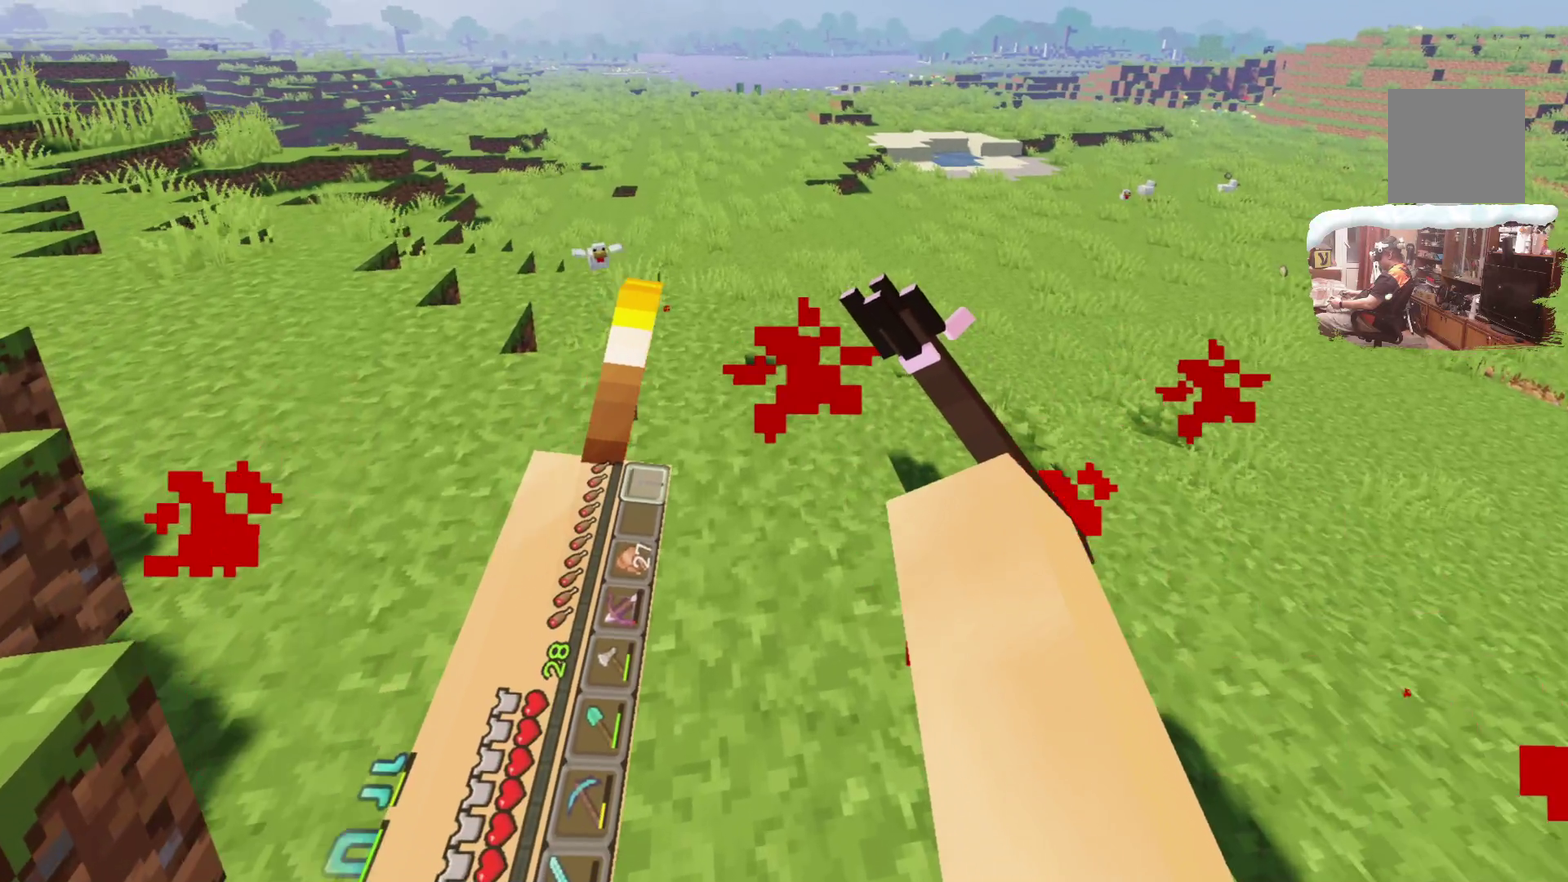
{"dt_ms": 400, "buttons": [], "left_stick": "up", "right_stick": "center", "events": []}
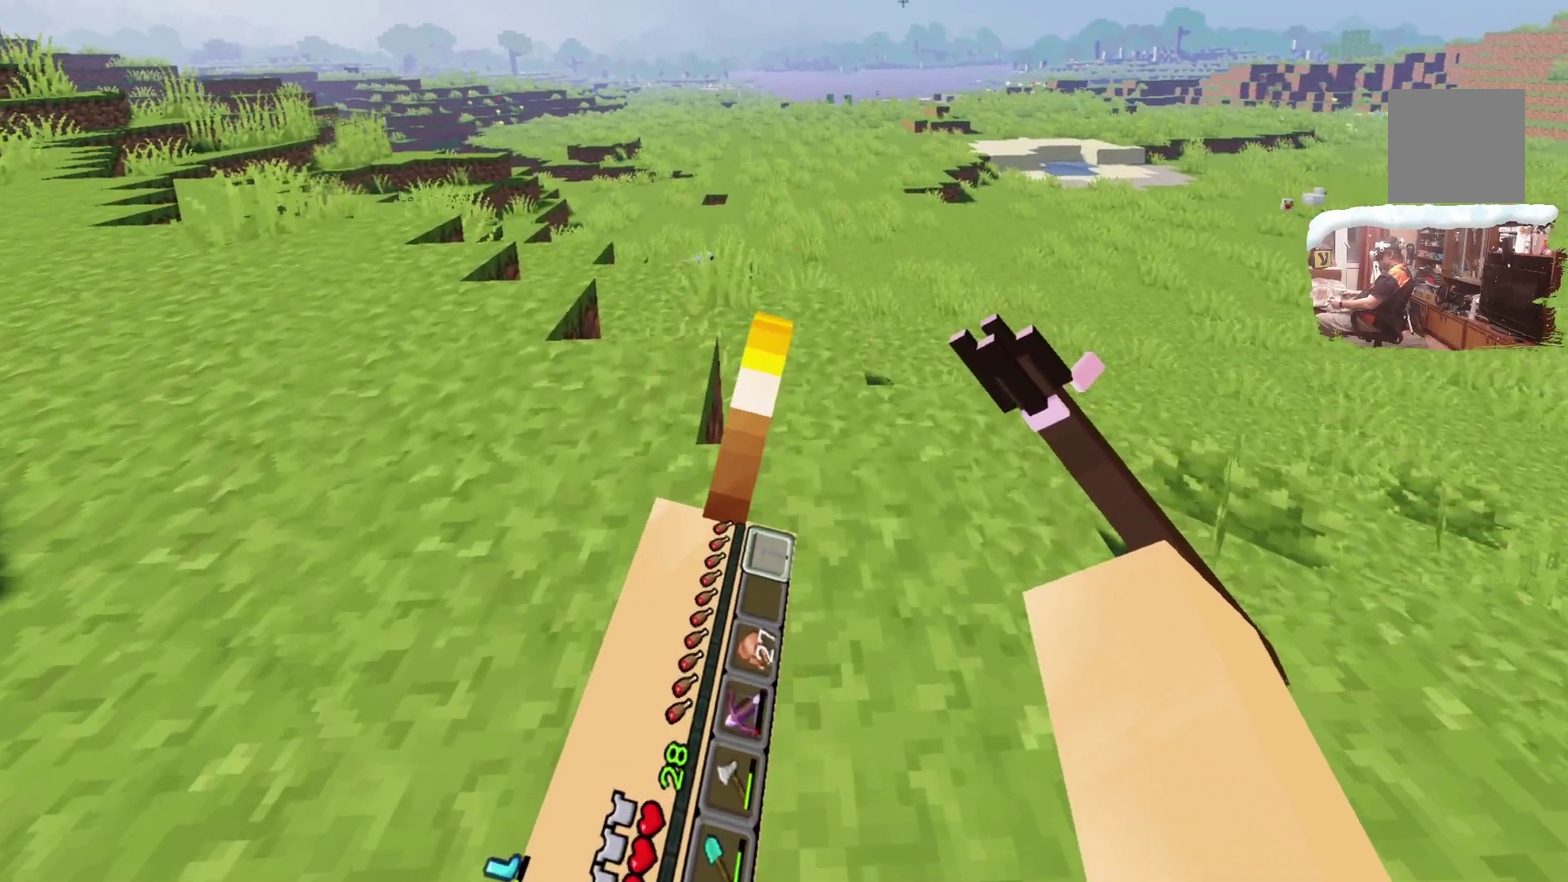
{"dt_ms": 300, "buttons": [], "left_stick": "up", "right_stick": "center", "events": []}
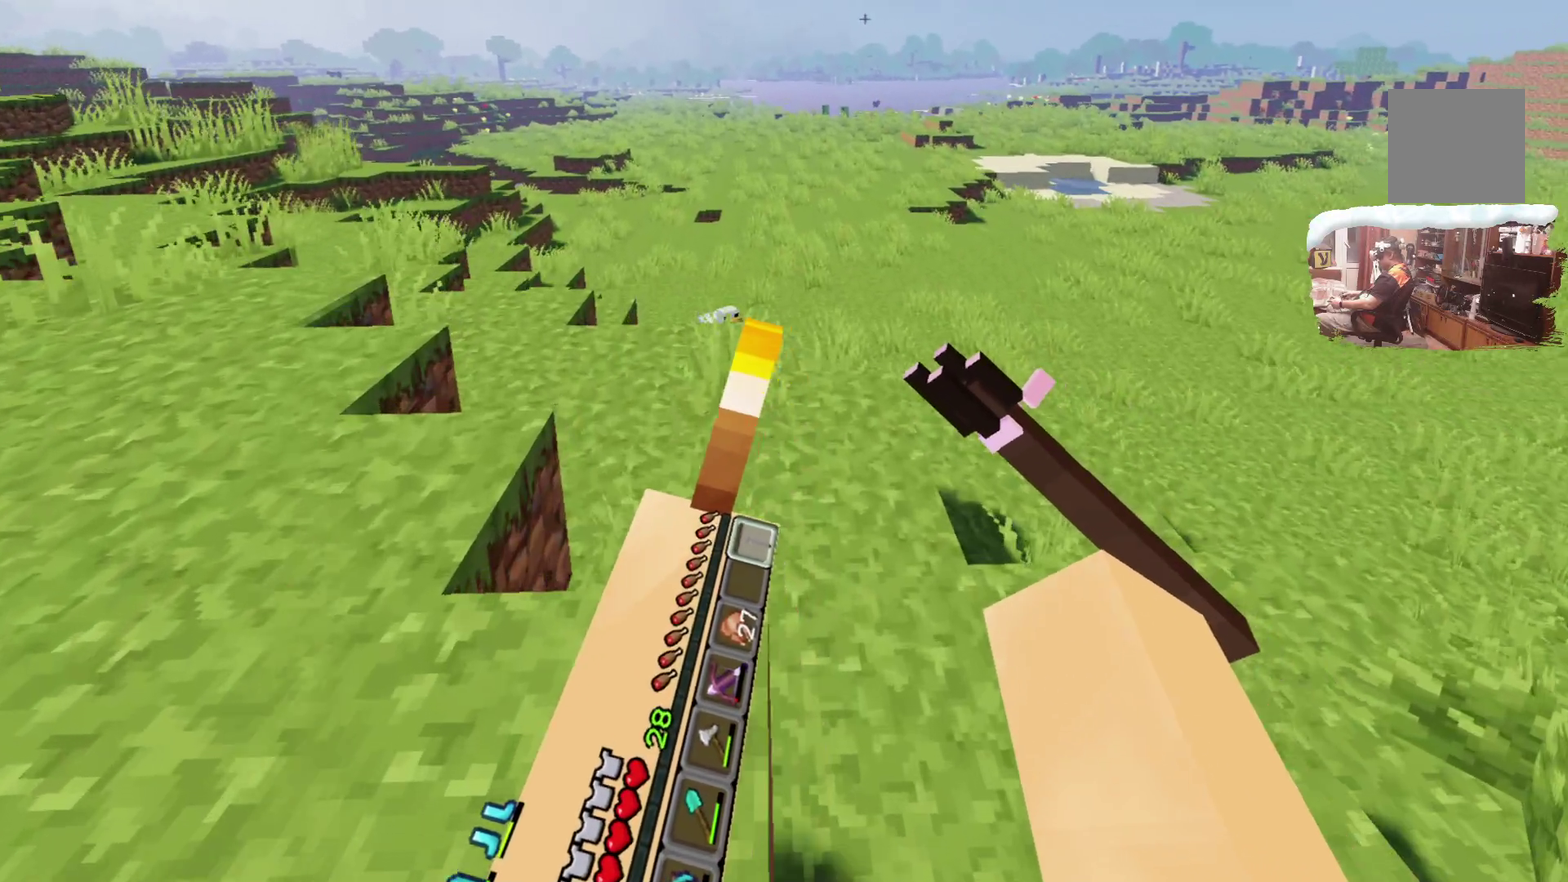
{"dt_ms": 600, "buttons": [], "left_stick": "up", "right_stick": "center", "events": []}
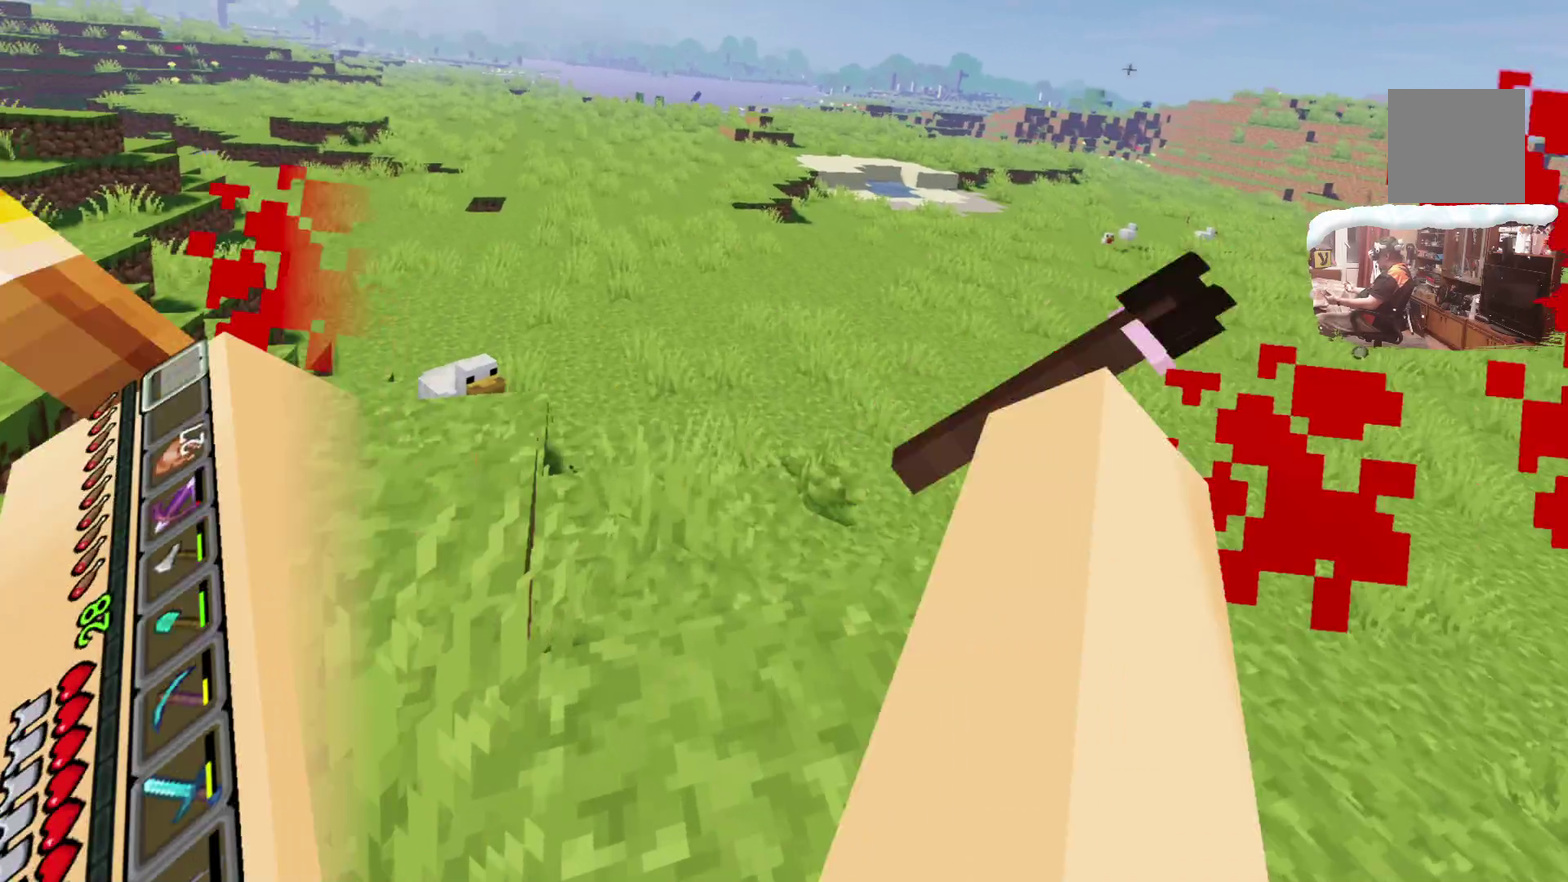
{"dt_ms": 600, "buttons": [], "left_stick": "up", "right_stick": "center", "events": []}
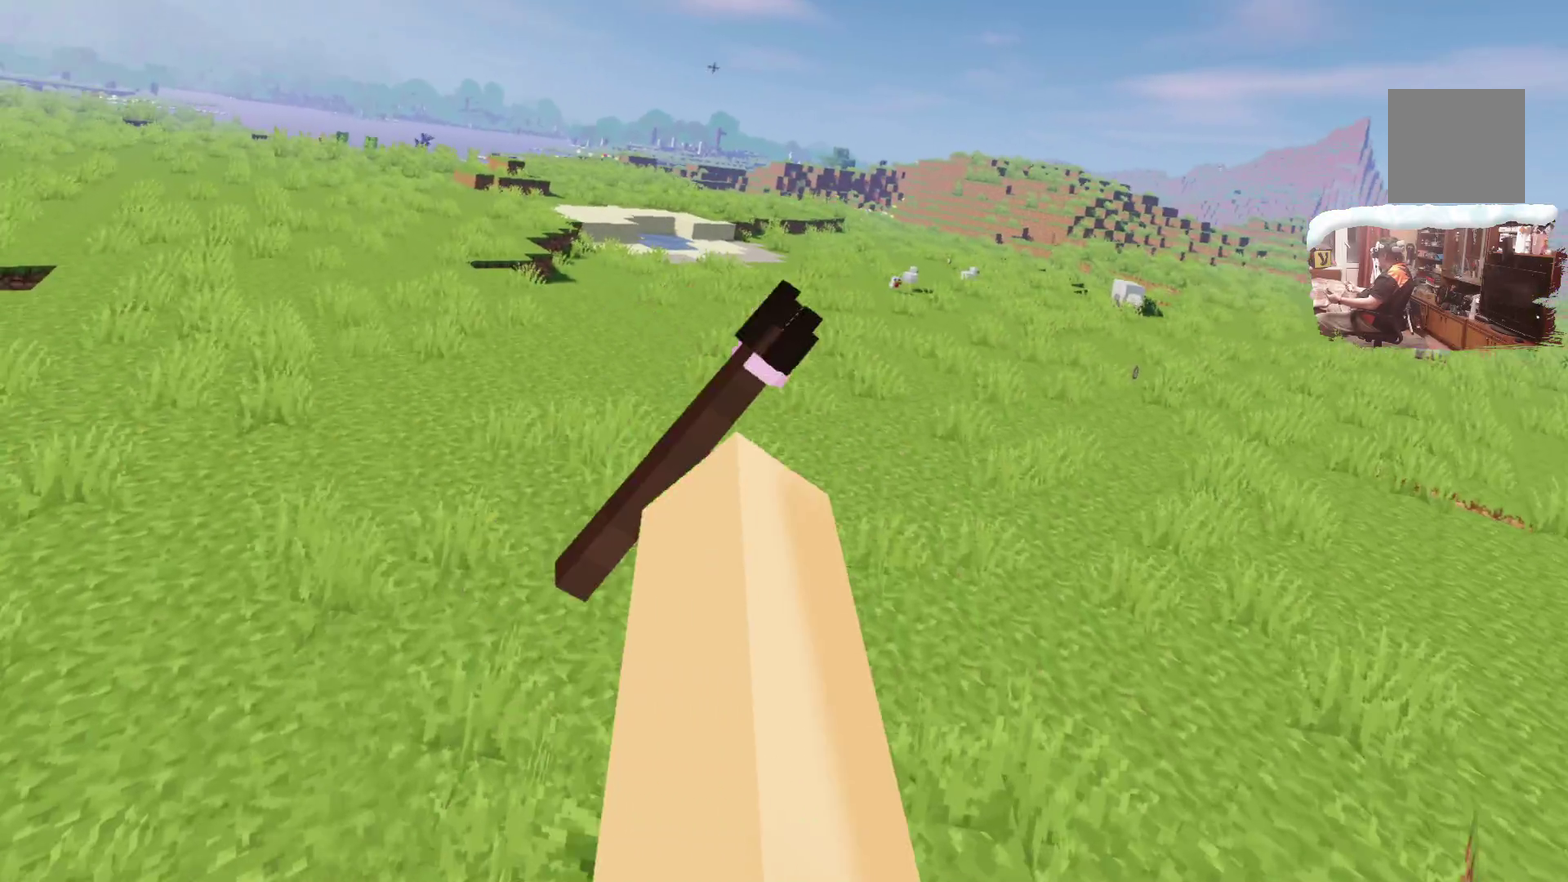
{"dt_ms": 400, "buttons": [], "left_stick": "up", "right_stick": "center"}
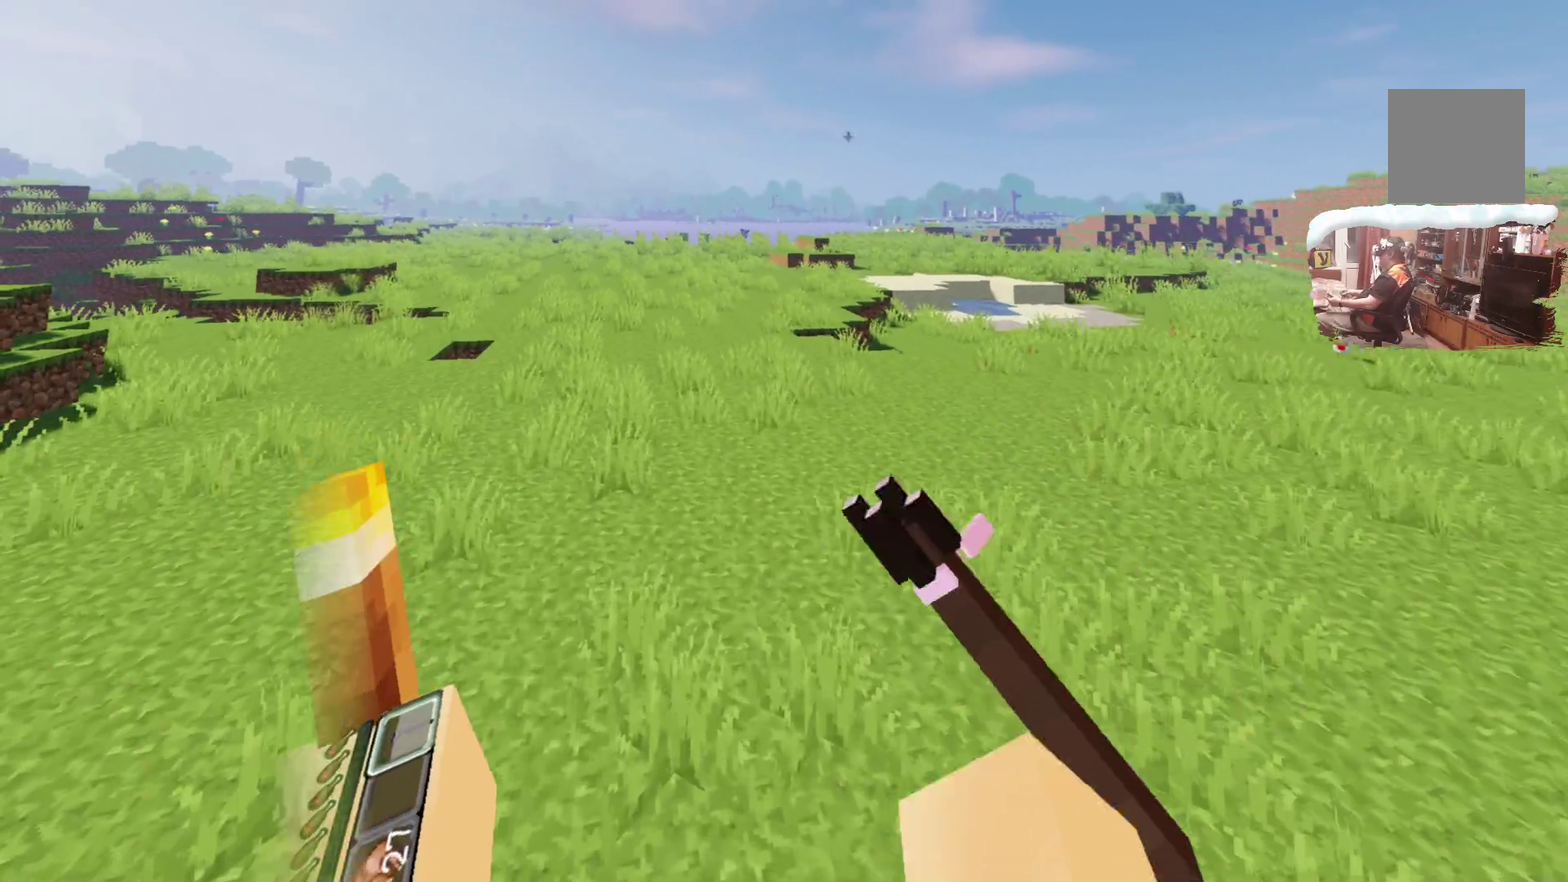
{"dt_ms": 600, "buttons": [], "left_stick": "up", "right_stick": "center"}
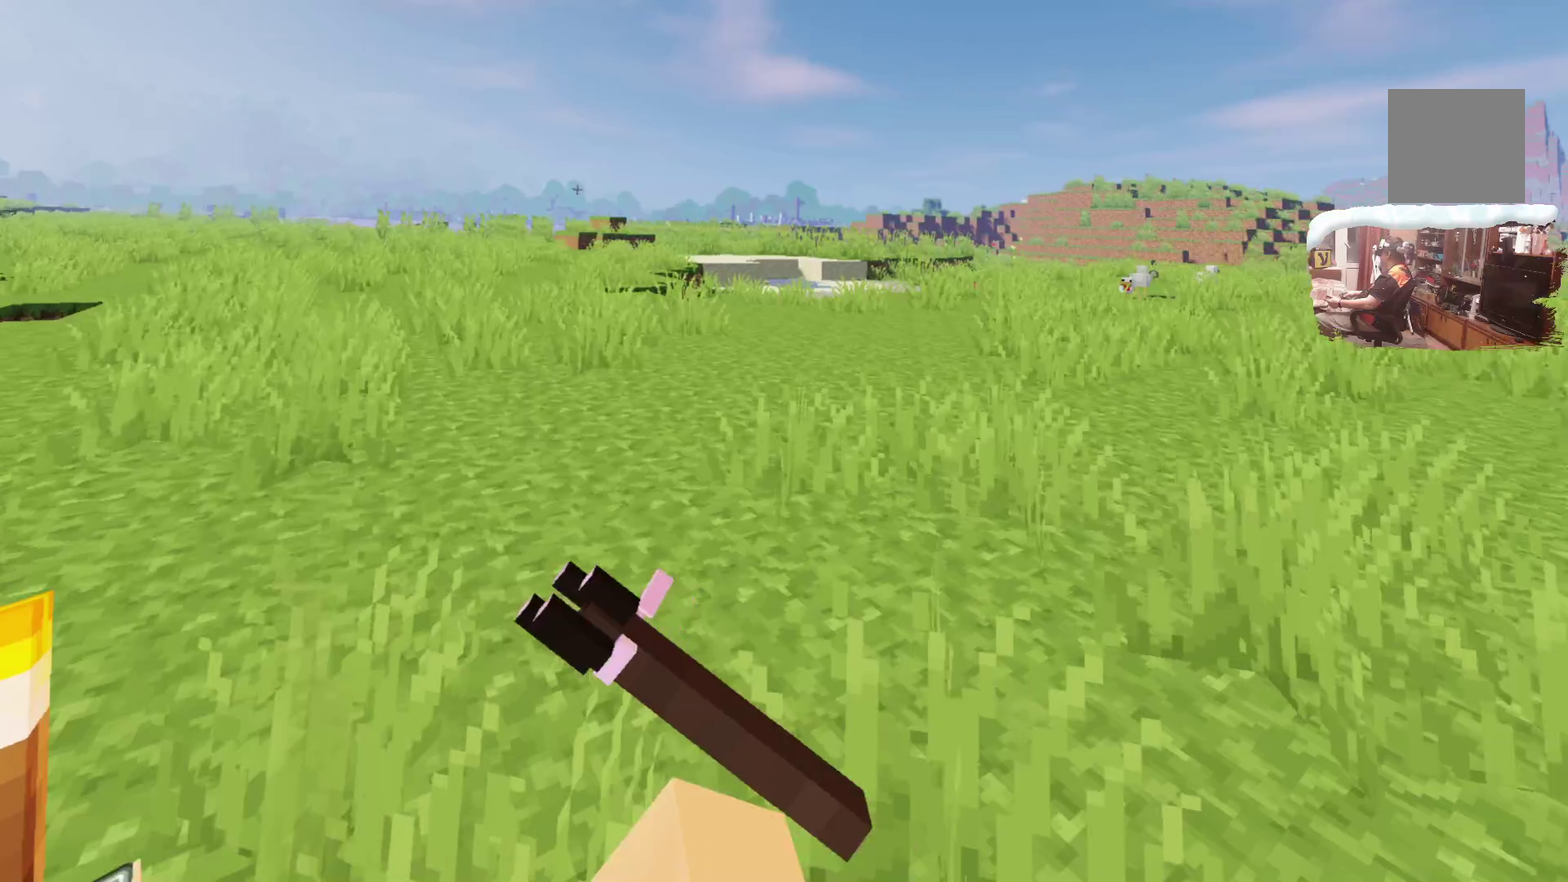
{"dt_ms": 500, "buttons": [], "left_stick": "up-left", "right_stick": "center", "events": [[84, "left_stick", "up-left"]]}
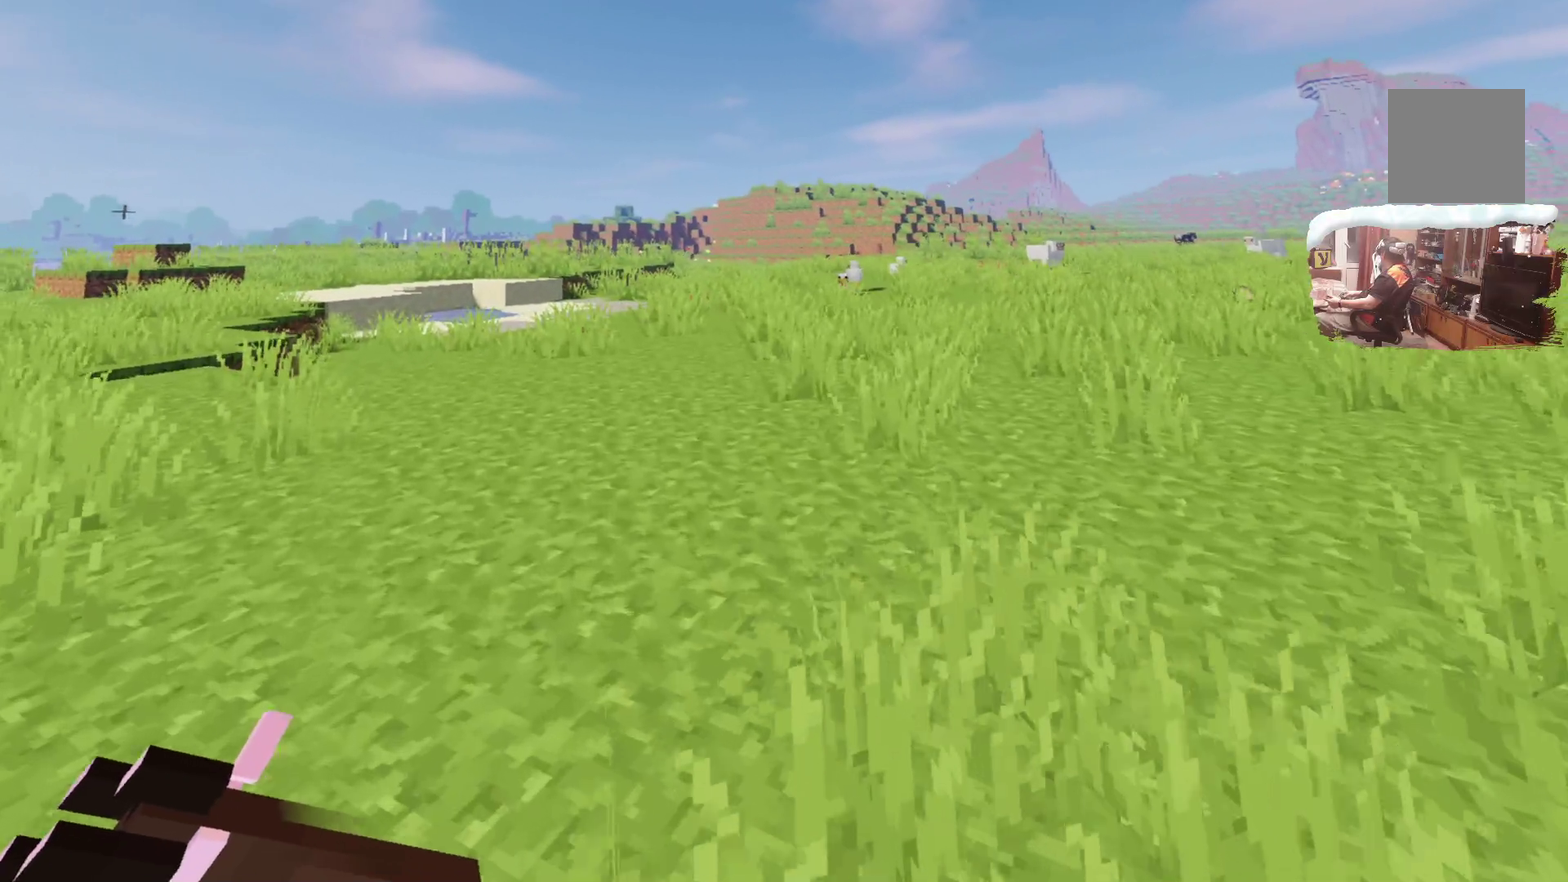
{"dt_ms": 500, "buttons": [], "left_stick": "up", "right_stick": "center", "events": [[83, "left_stick", "up"]]}
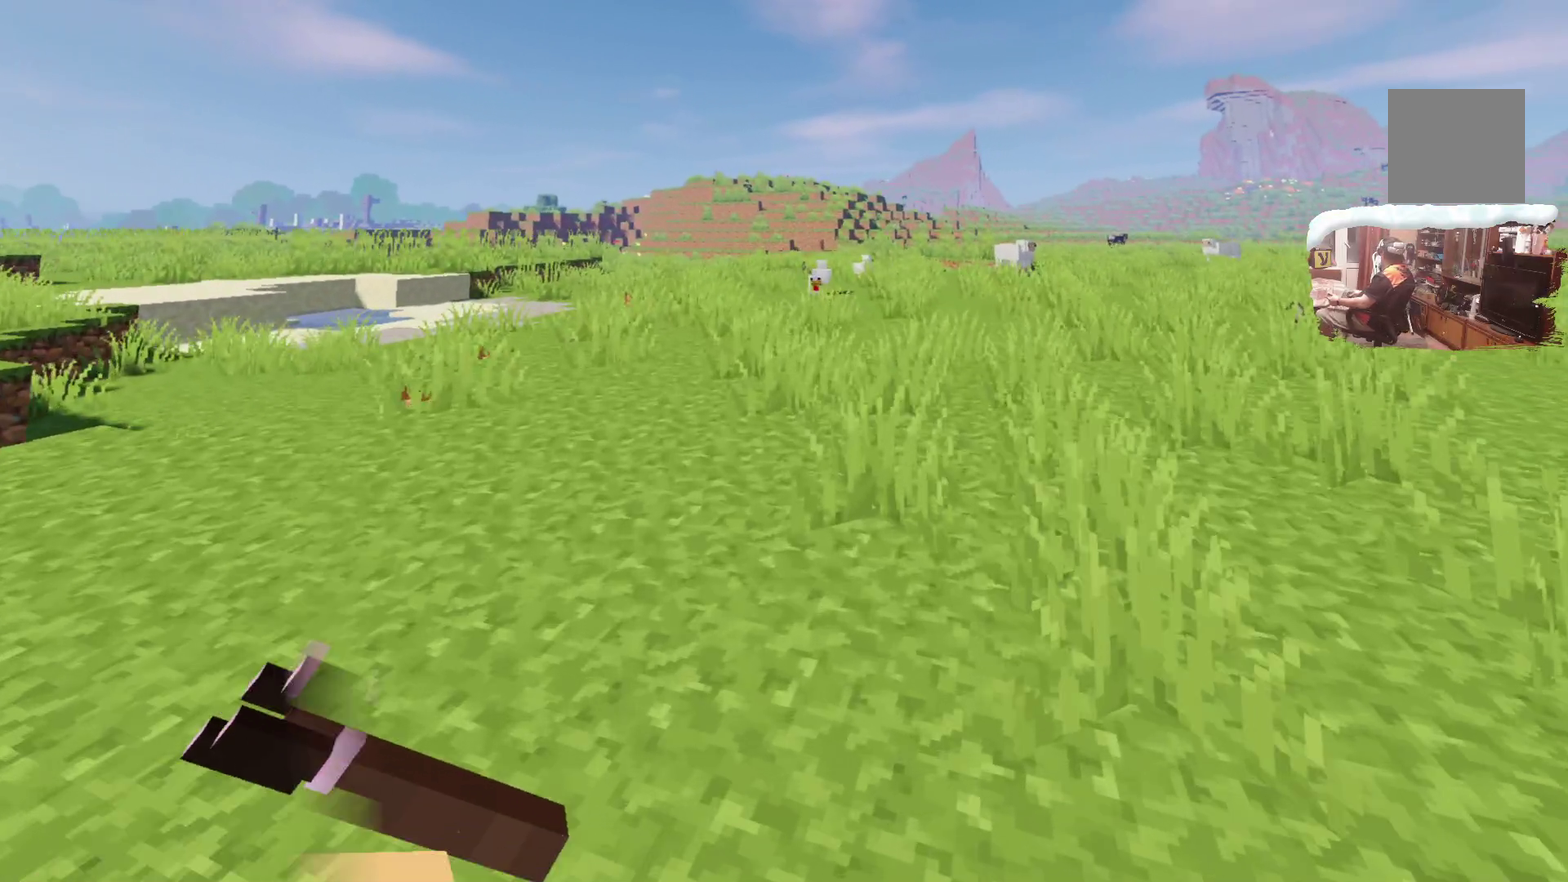
{"dt_ms": 500, "buttons": [], "left_stick": "up", "right_stick": "center", "events": []}
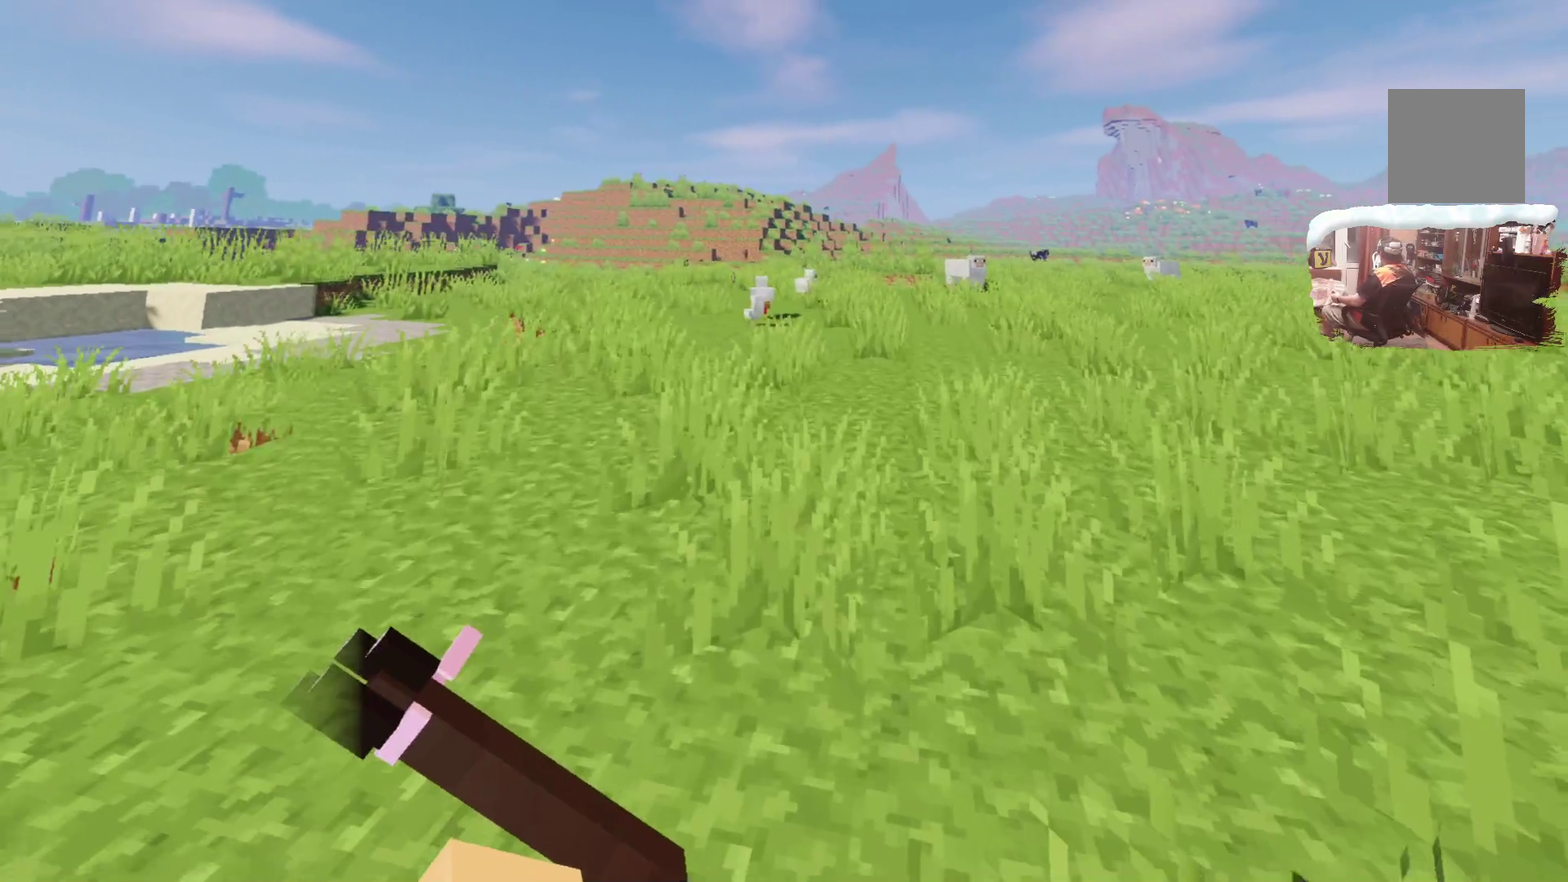
{"dt_ms": 500, "buttons": [], "left_stick": "up", "right_stick": "center", "events": []}
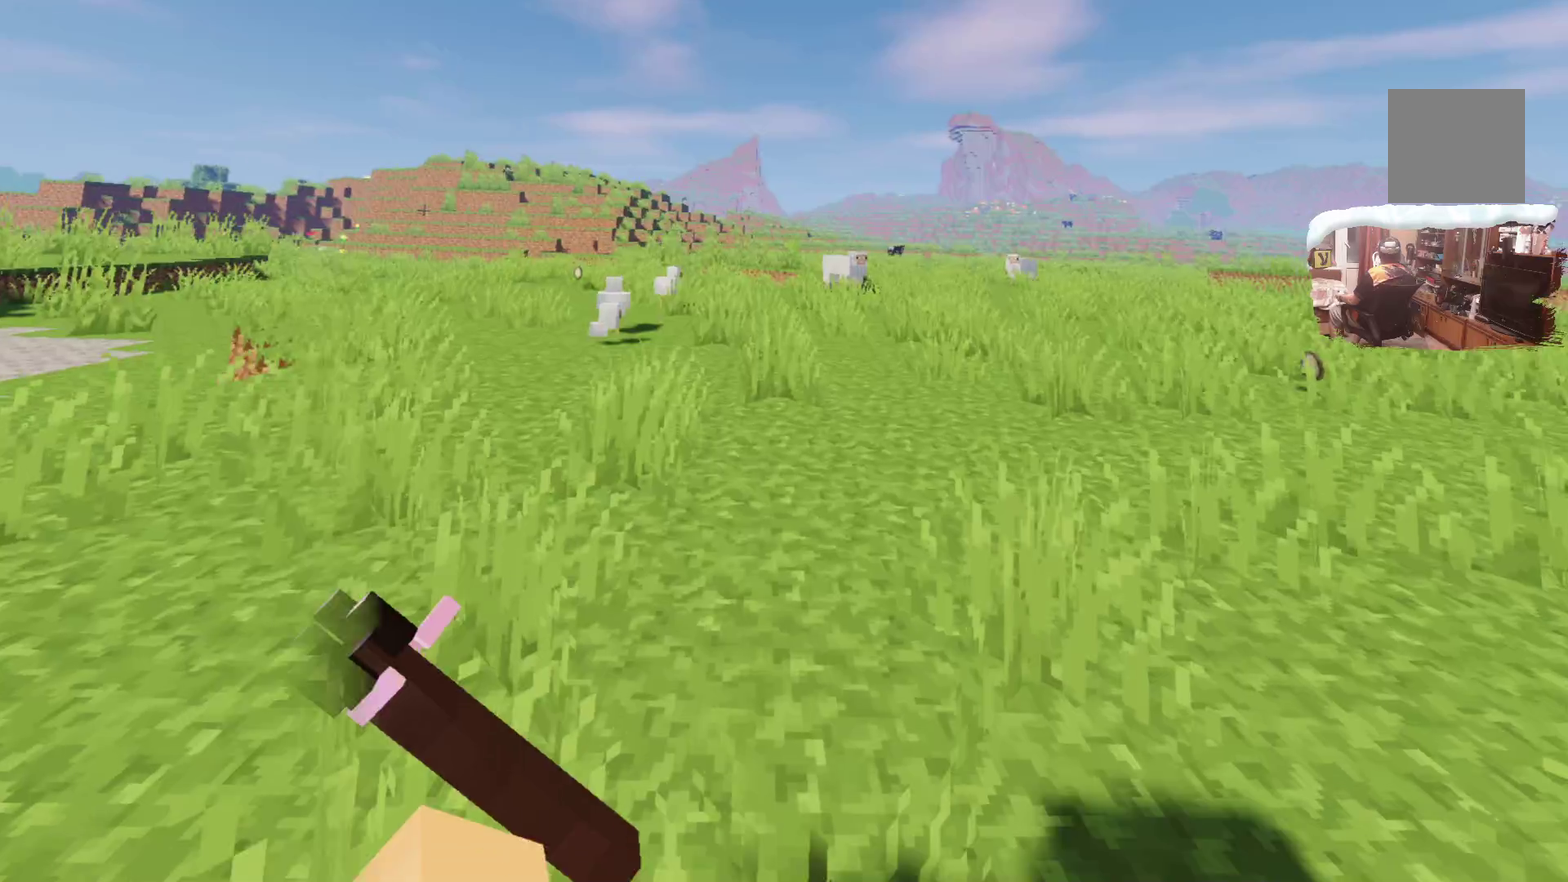
{"dt_ms": 500, "buttons": [], "left_stick": "up", "right_stick": "center", "events": []}
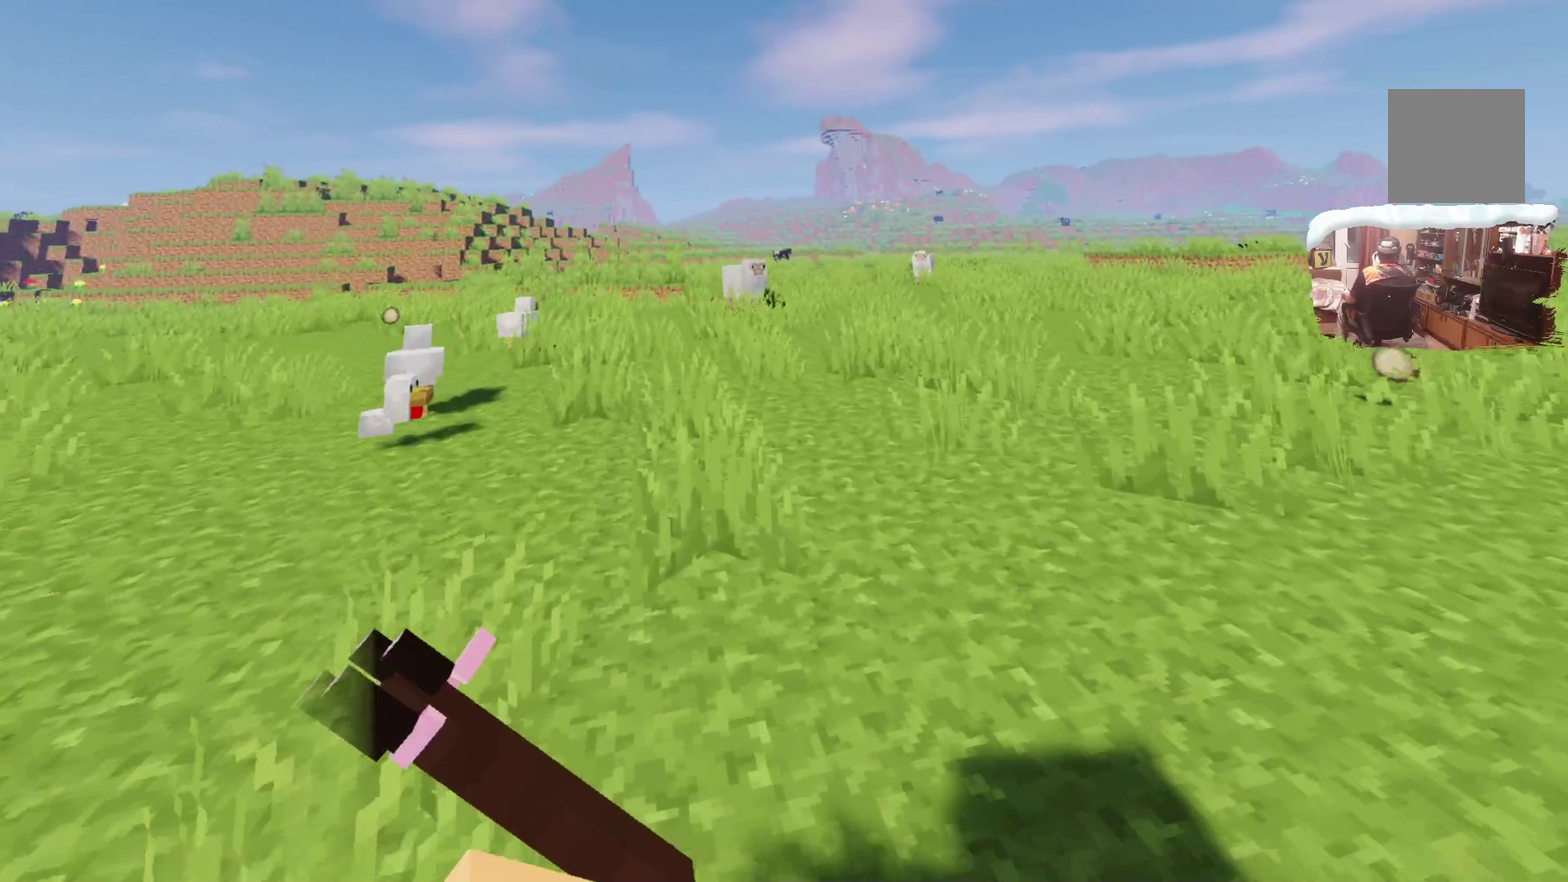
{"dt_ms": 600, "buttons": [], "left_stick": "up", "right_stick": "center", "events": []}
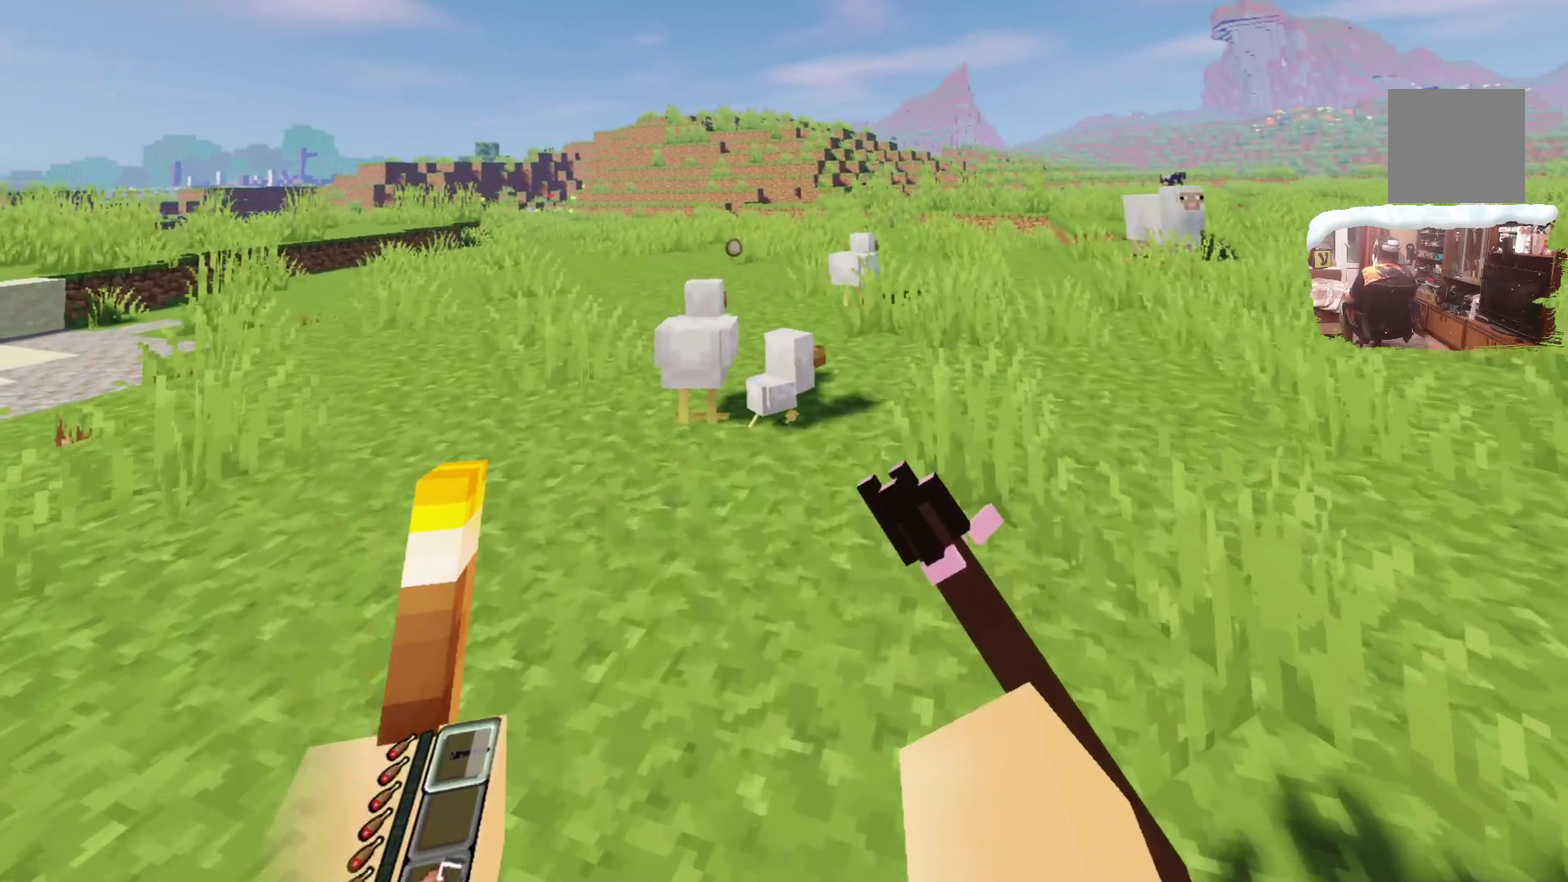
{"dt_ms": 600, "buttons": [], "left_stick": "up", "right_stick": "center", "events": []}
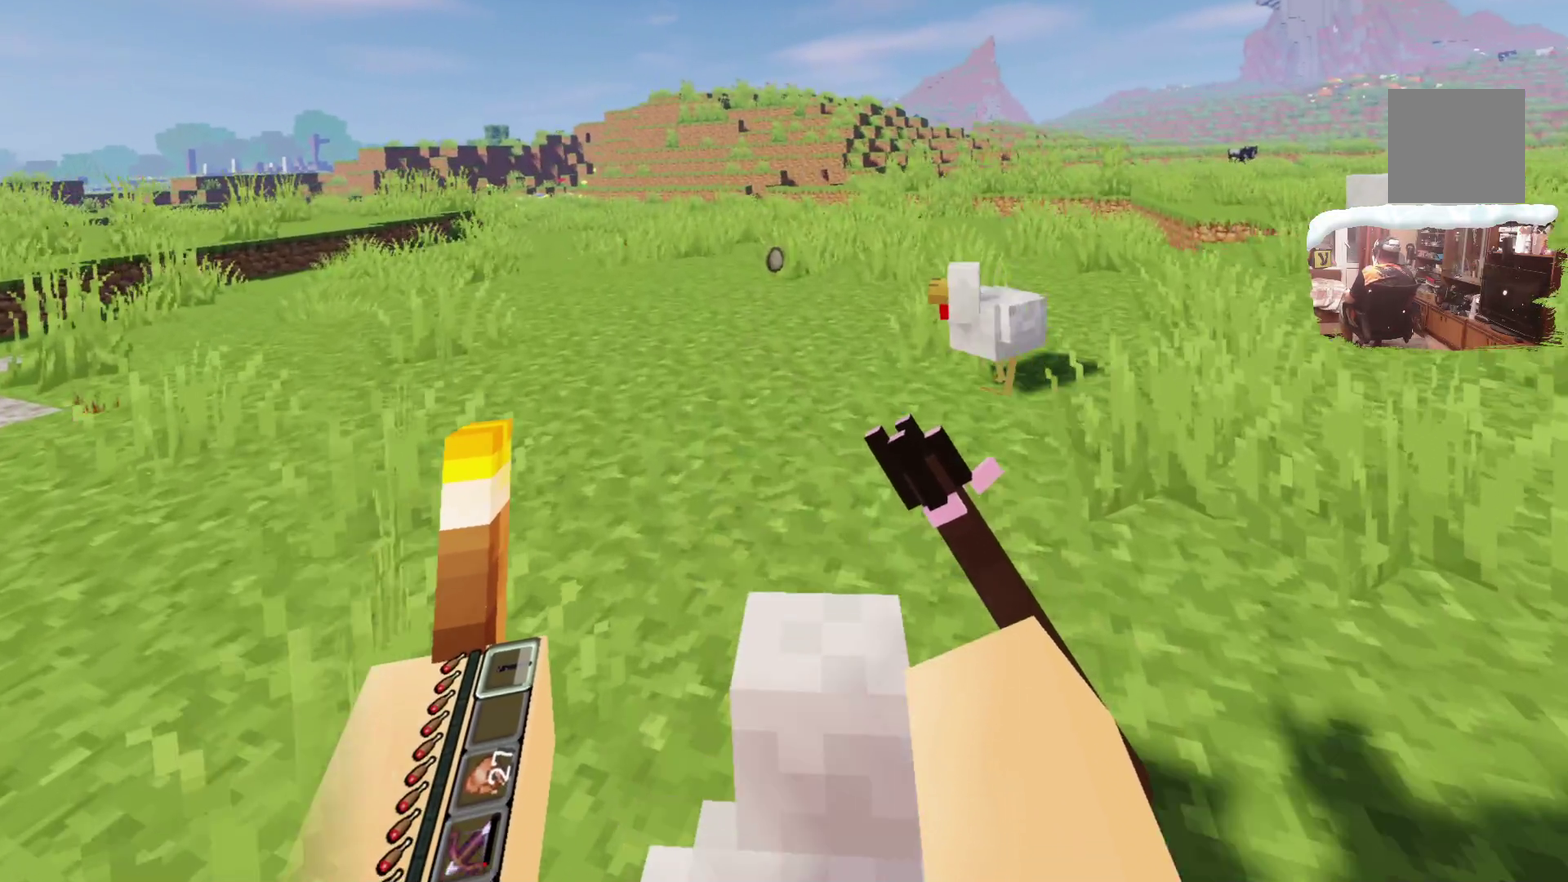
{"dt_ms": 300, "buttons": [], "left_stick": "up", "right_stick": "center", "events": []}
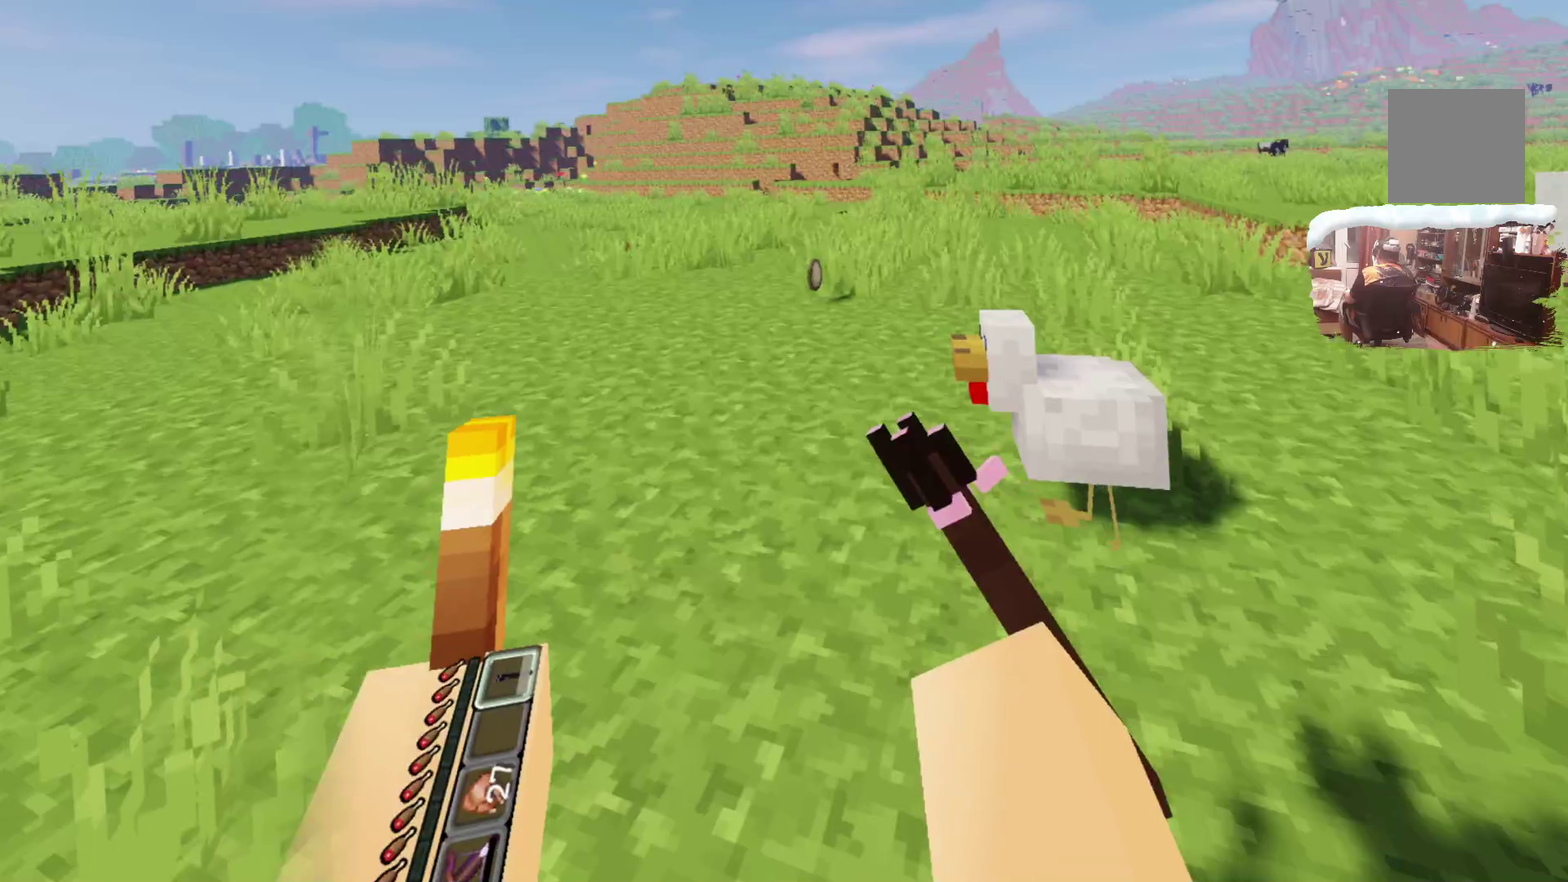
{"dt_ms": 500, "buttons": [], "left_stick": "up", "right_stick": "center", "events": []}
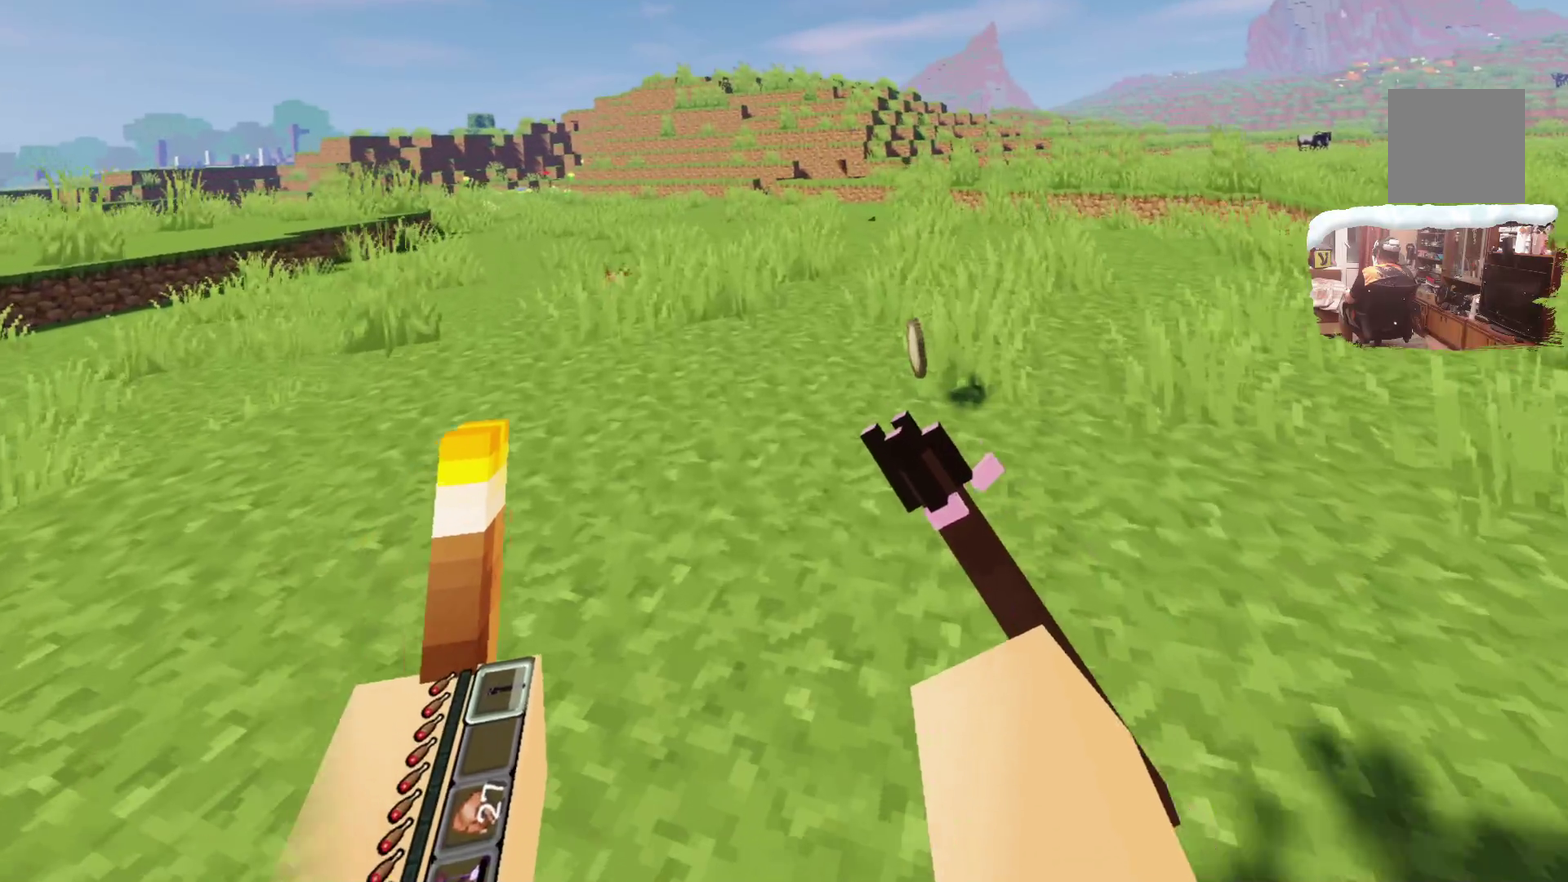
{"dt_ms": 700, "buttons": [], "left_stick": "up", "right_stick": "center", "events": []}
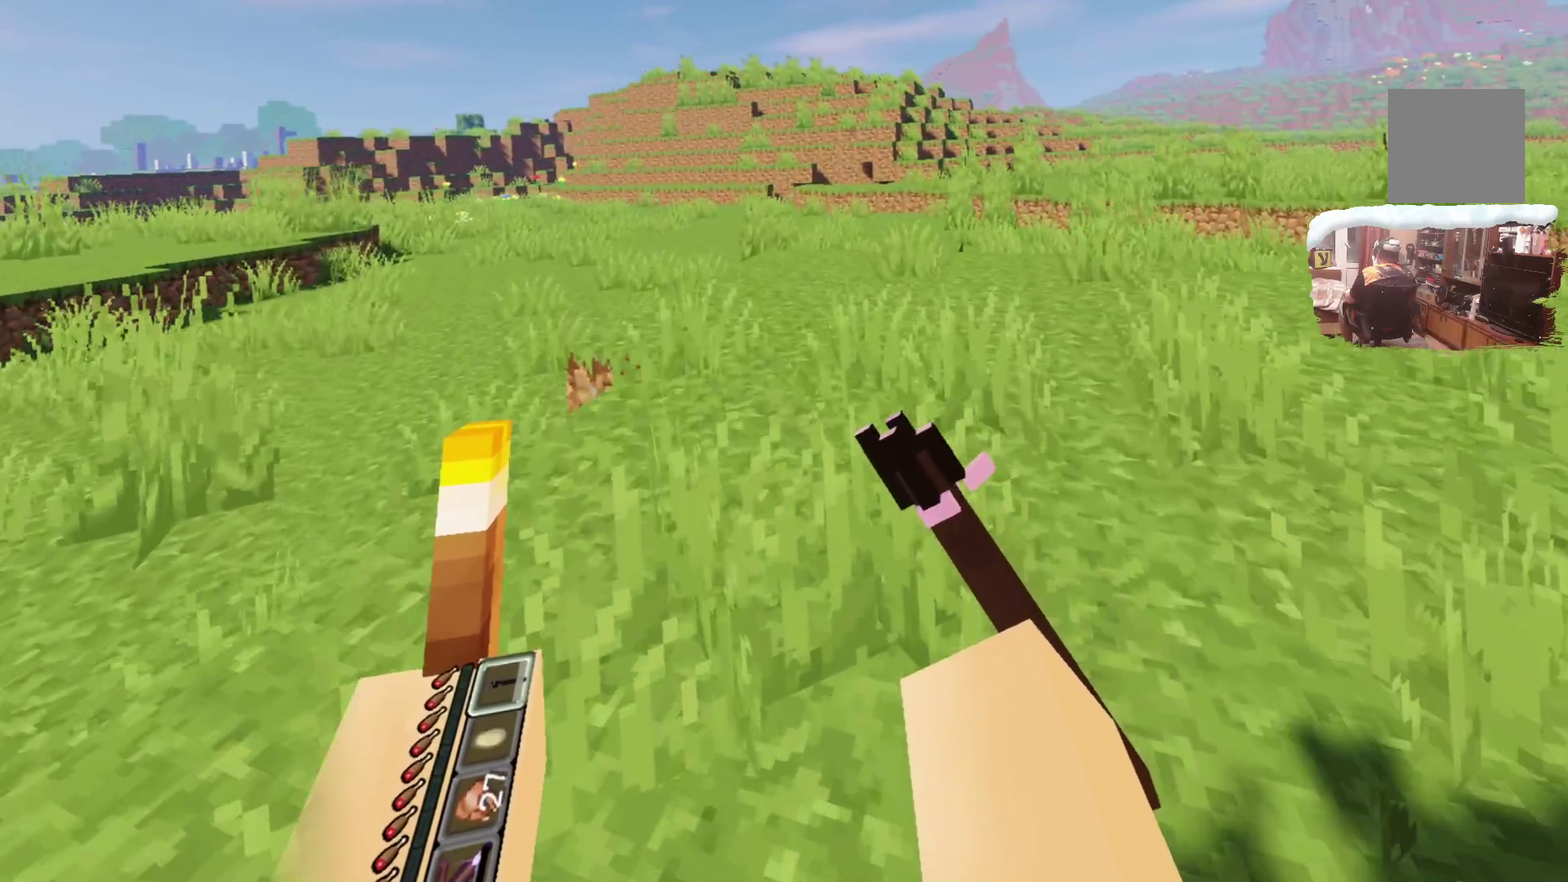
{"dt_ms": 300, "buttons": [], "left_stick": "up", "right_stick": "center", "events": []}
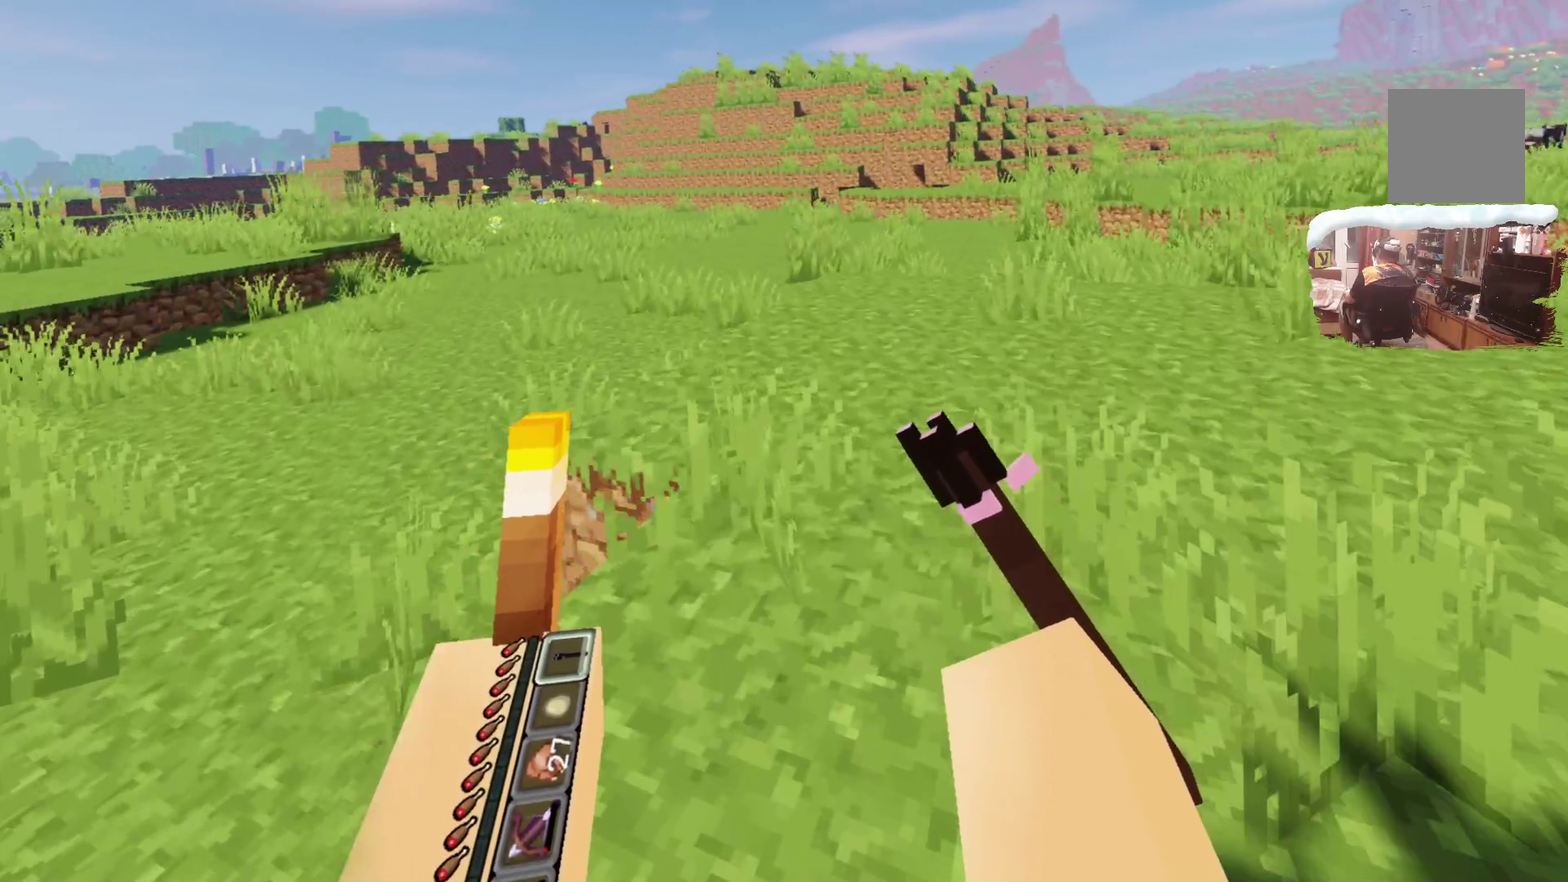
{"dt_ms": 300, "buttons": [], "left_stick": "up", "right_stick": "center", "events": []}
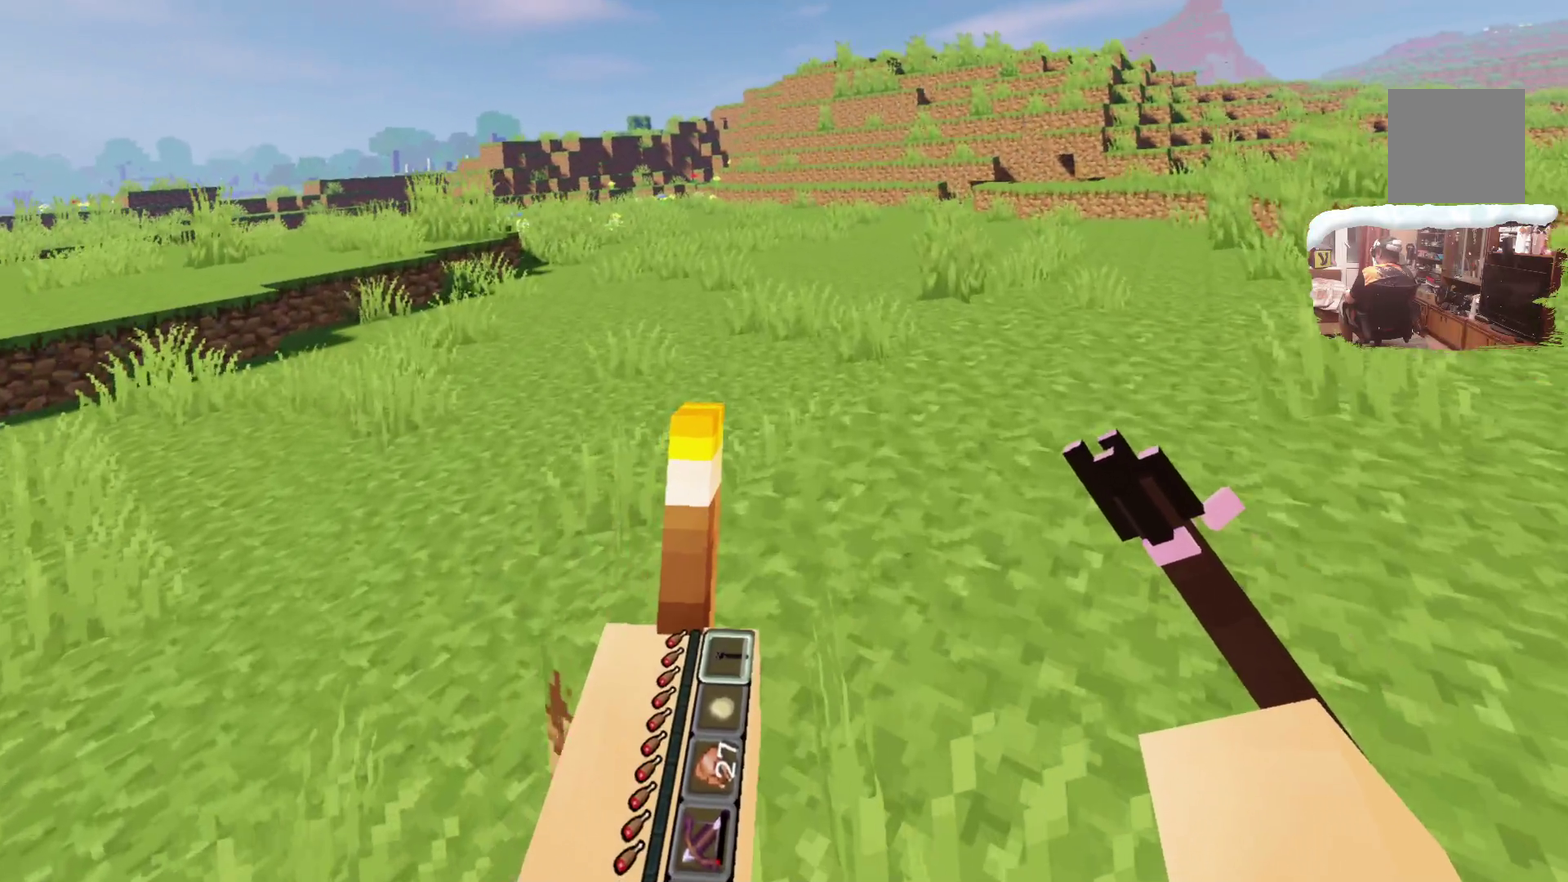
{"dt_ms": 700, "buttons": [], "left_stick": "up", "right_stick": "center", "events": []}
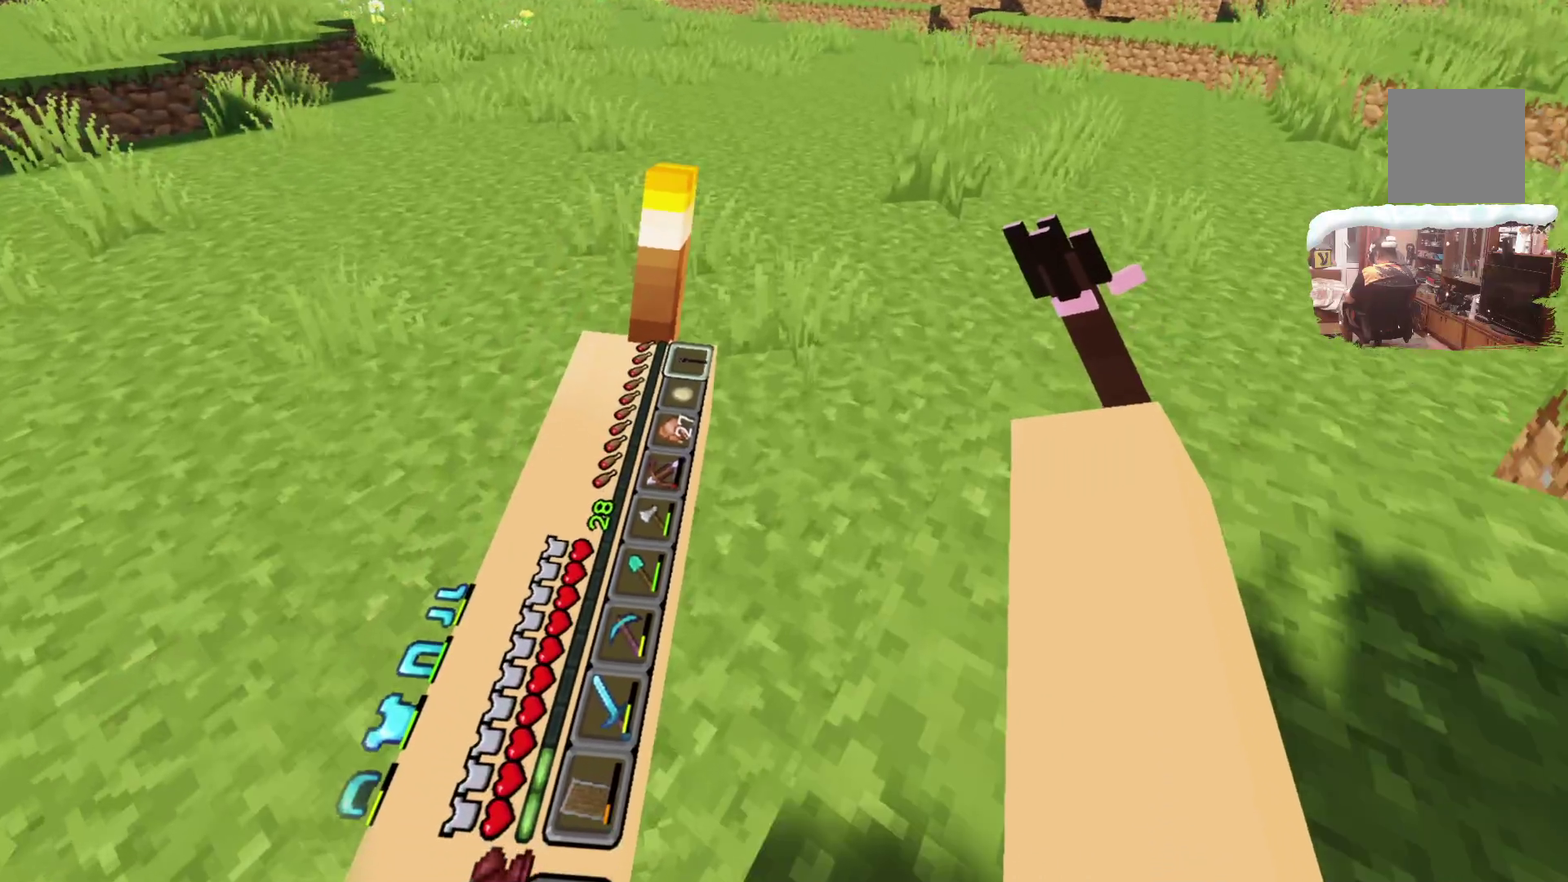
{"dt_ms": 600, "buttons": [], "left_stick": "up", "right_stick": "center", "events": []}
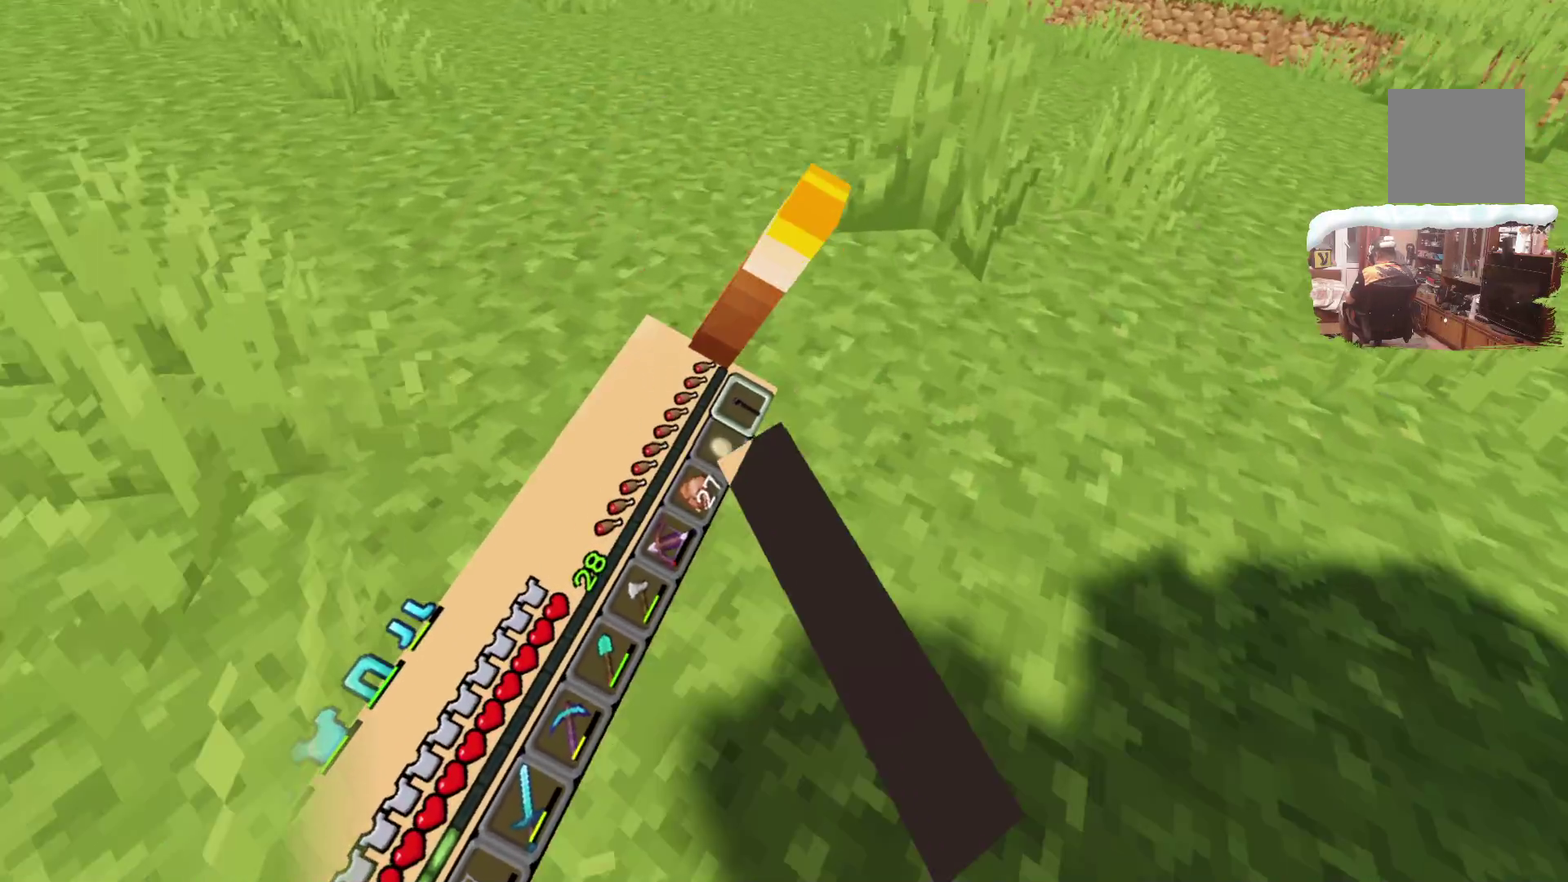
{"dt_ms": 600, "buttons": [], "left_stick": "up", "right_stick": "center", "events": [[150, "R1", "down"], [300, "R1", "up"]]}
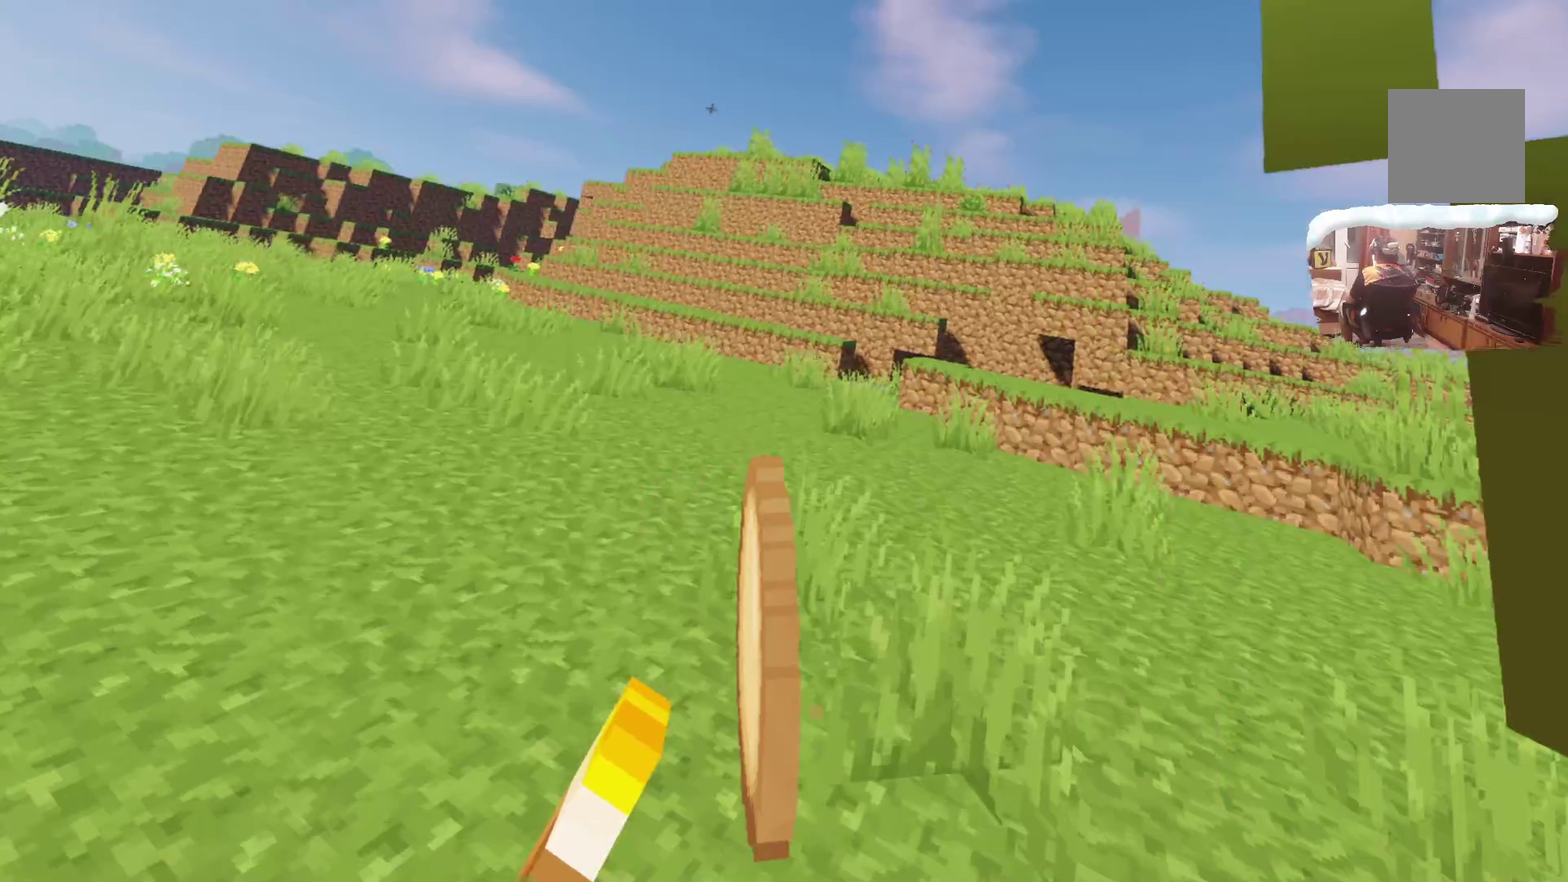
{"dt_ms": 300, "buttons": ["A"], "left_stick": "up", "right_stick": "center", "events": [[233, "A", "down"]]}
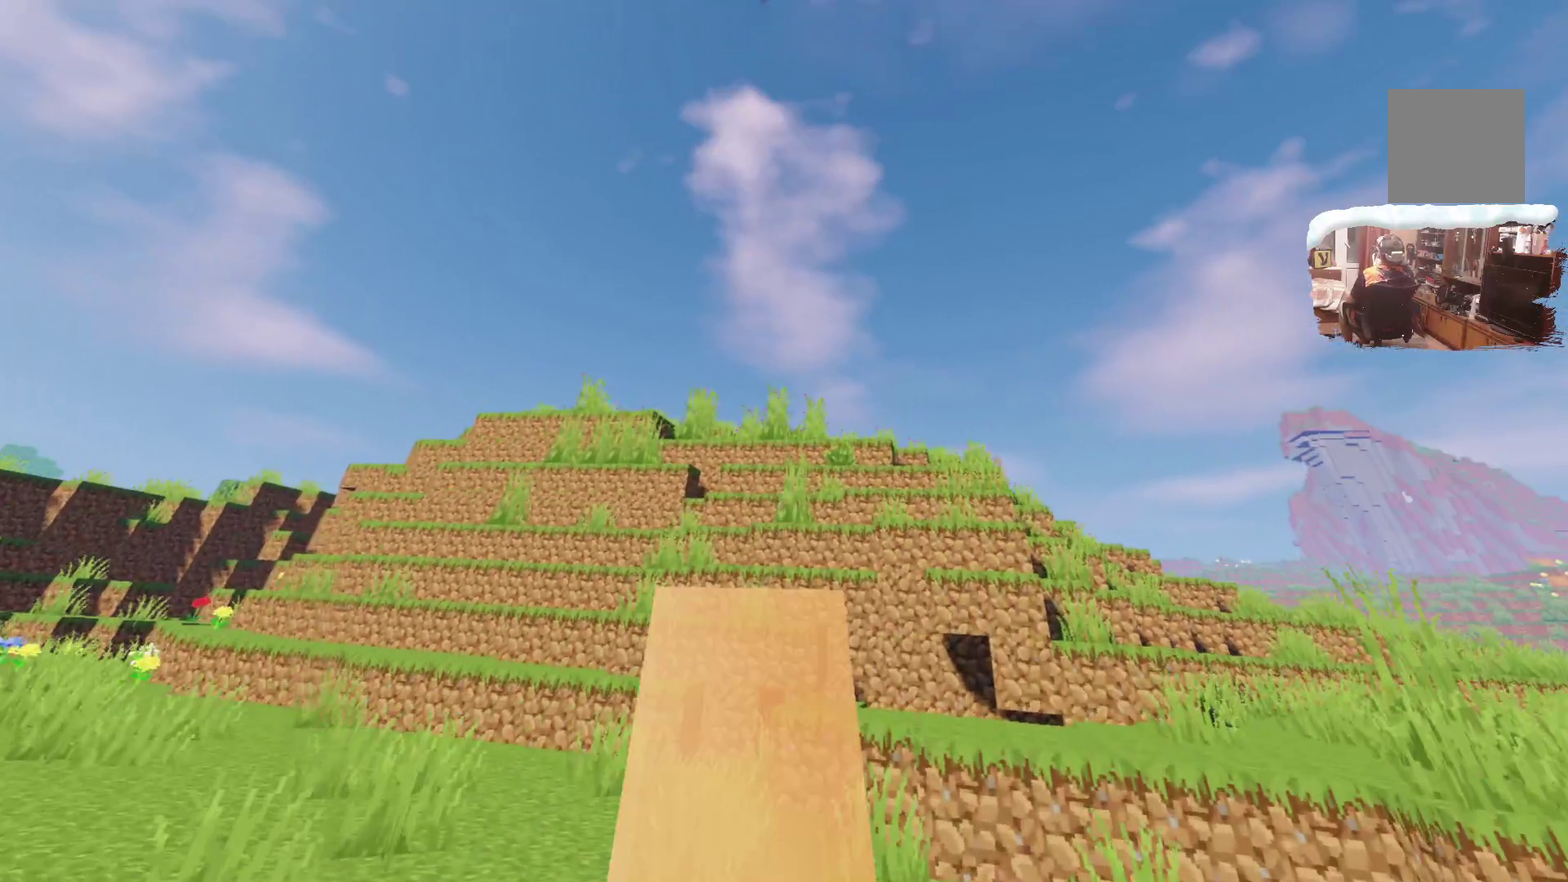
{"dt_ms": 500, "buttons": [], "left_stick": "up", "right_stick": "center", "events": [[66, "A", "up"]]}
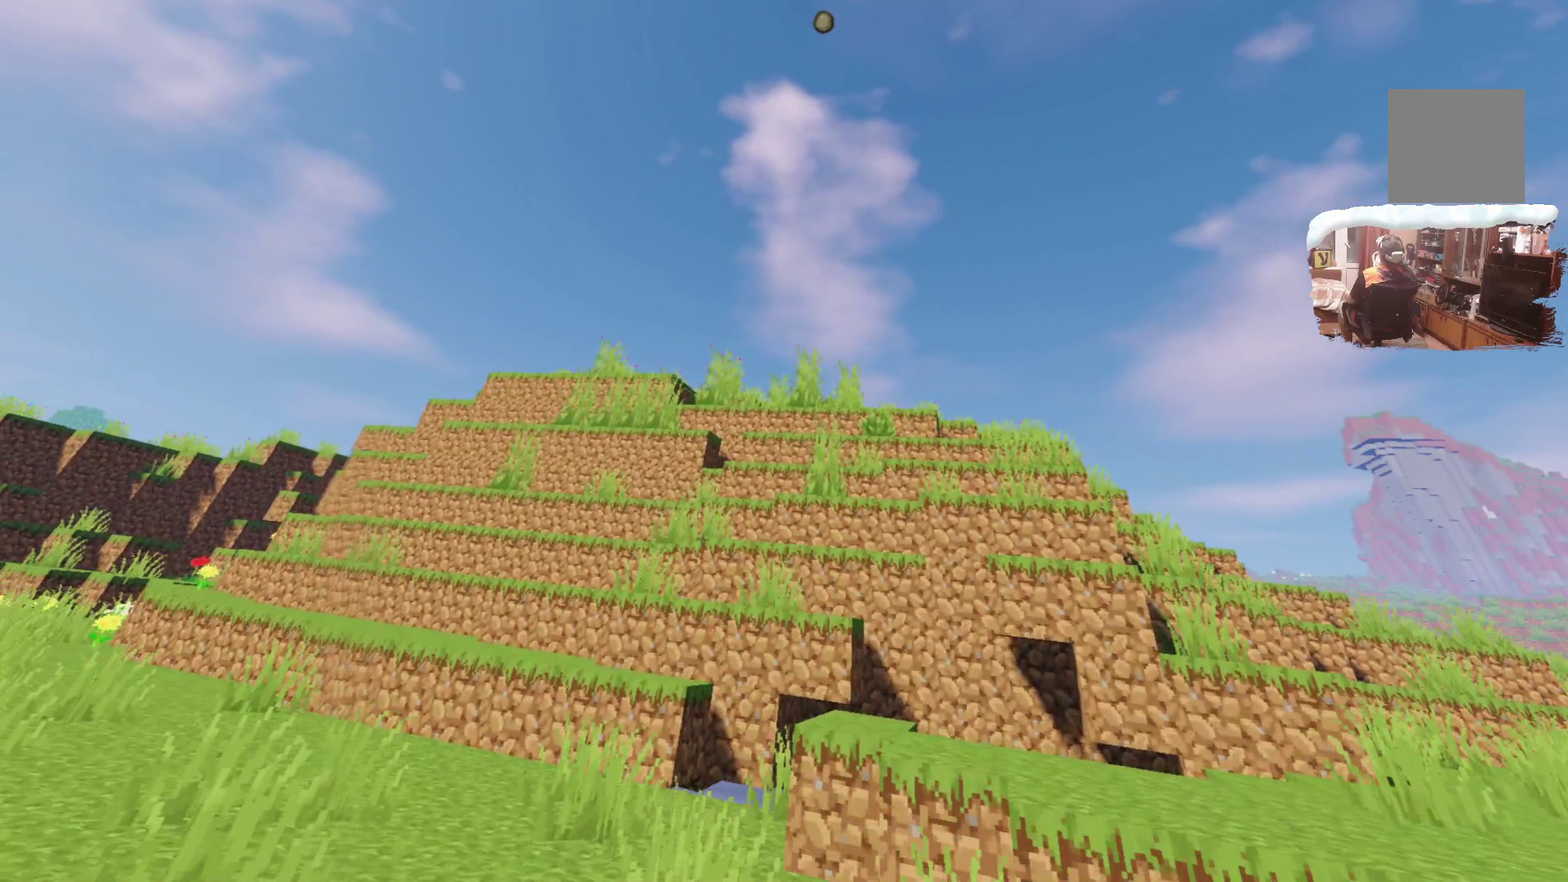
{"dt_ms": 400, "buttons": [], "left_stick": "up", "right_stick": "center"}
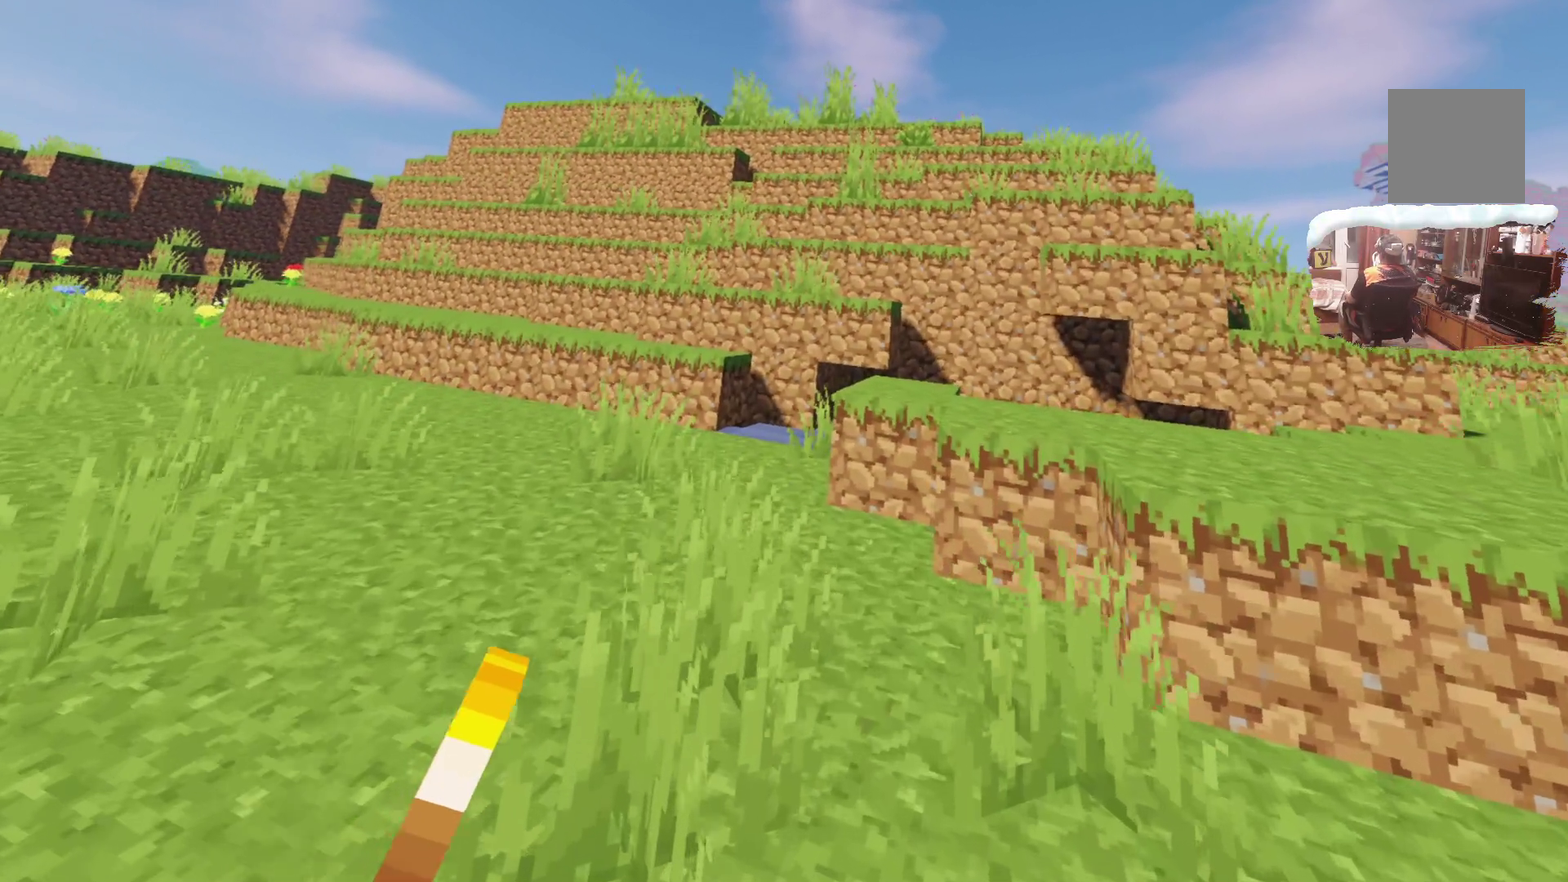
{"dt_ms": 600, "buttons": [], "left_stick": "up", "right_stick": "center"}
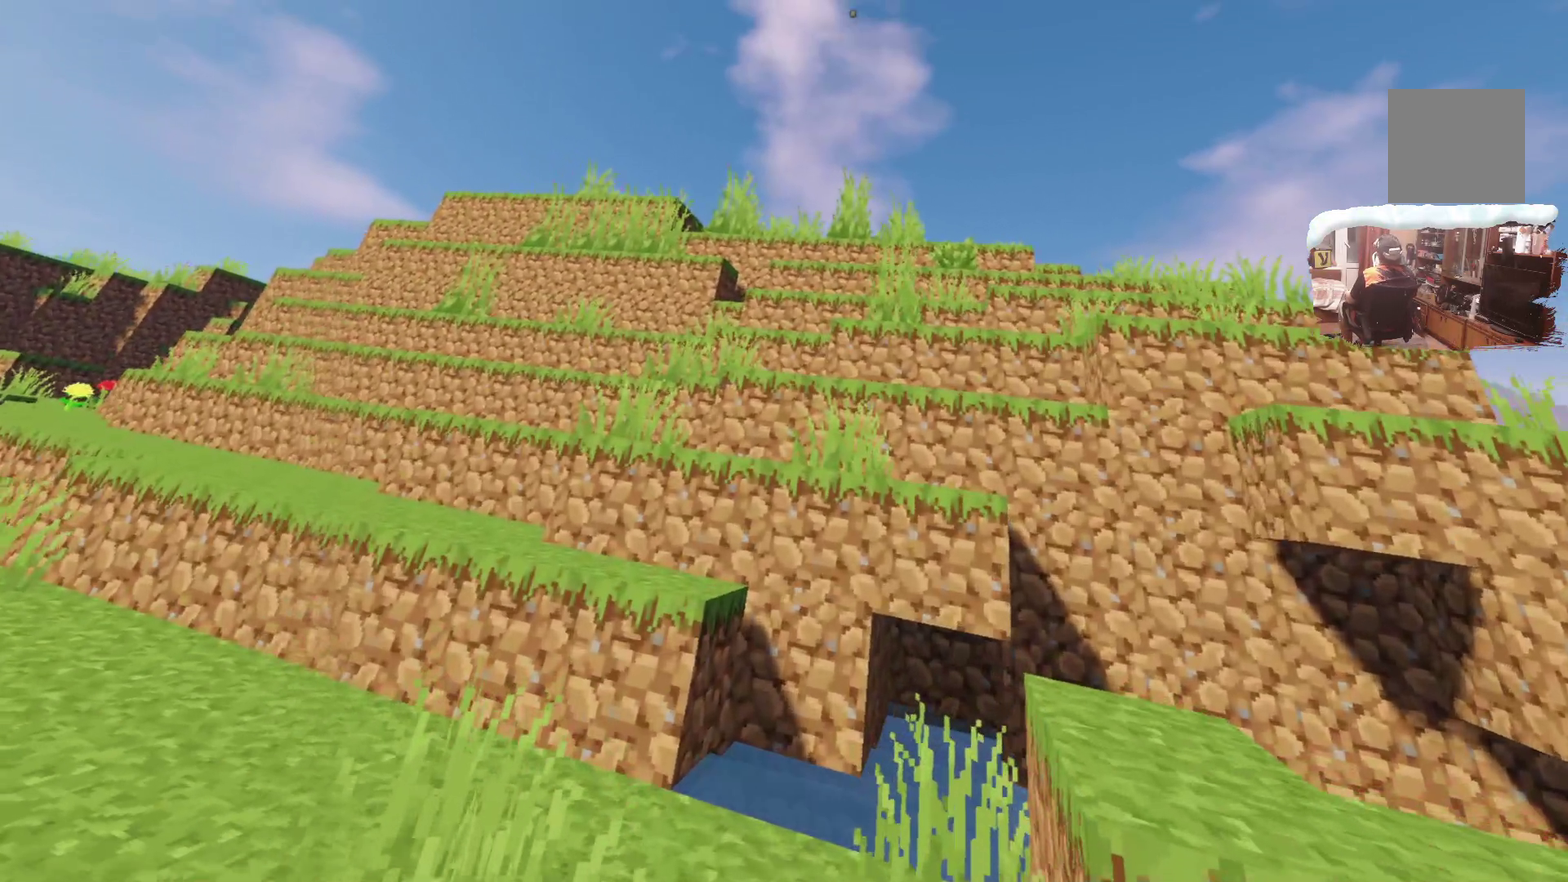
{"dt_ms": 300, "buttons": [], "left_stick": "up", "right_stick": "center"}